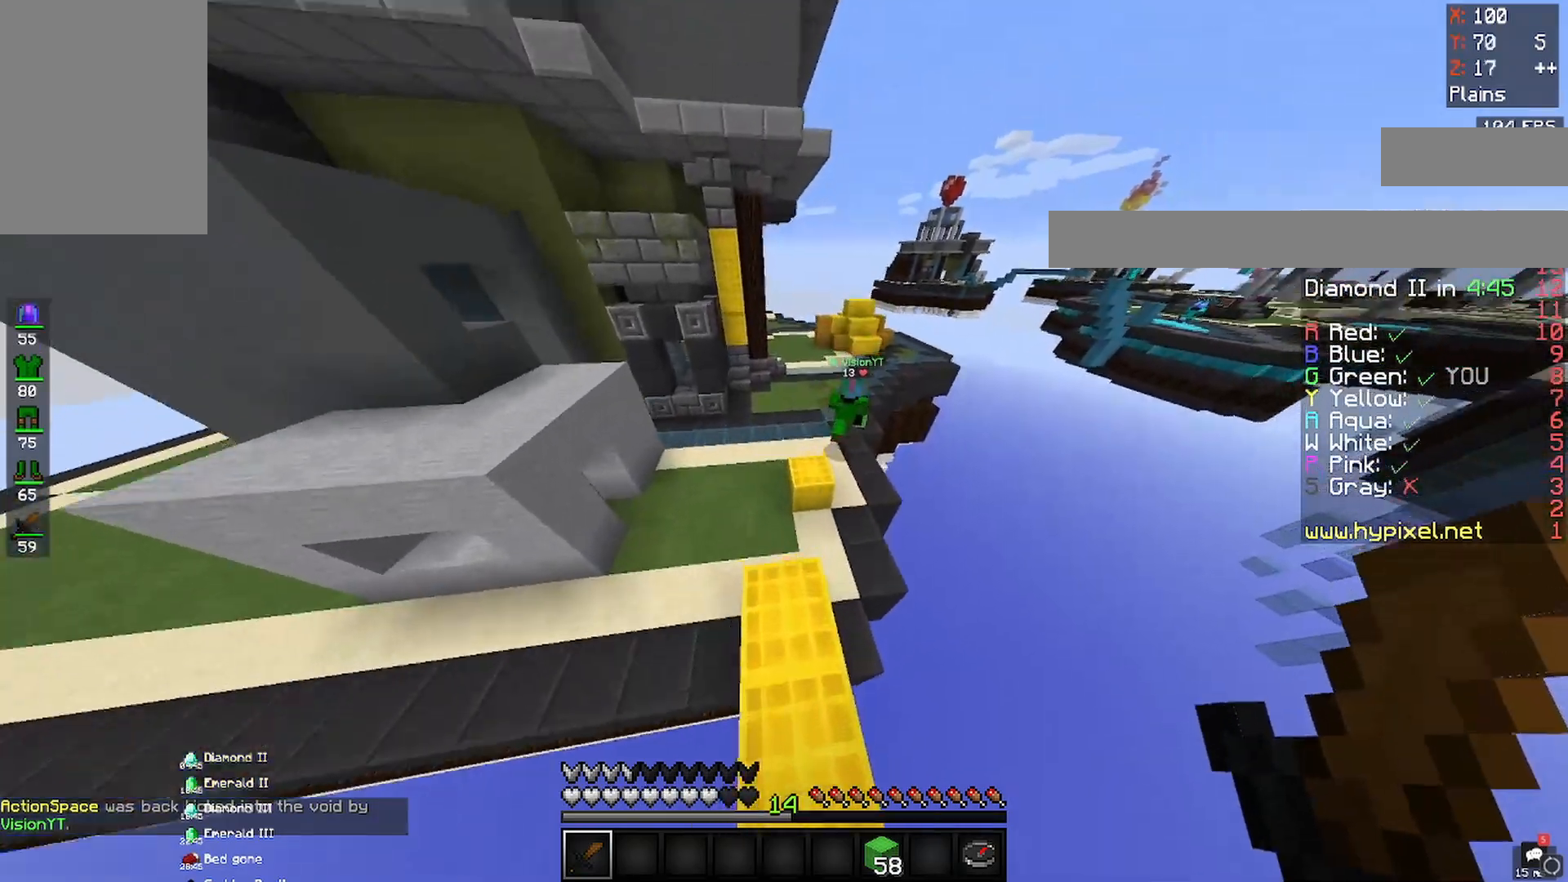
Gameplay with keyboard and mouse; each line is a JSON object with the keys and mouse buttons held at the frame after it. "events" lists presses ("down") and releases ("up") of "a", "d", "s", "space", "w", "mouse_left" and "mouse_right" between this image and that frame as [ms after this image, input, new state], when the widget could be followed in between. "mouse_left", "mouse_right" = the "left", "right" buttons of the "mouse" list. No other keys are recorded. Fast repeated clicks can show as one long hold. Mouse movement is not recorded.
{"keys": ["d", "w"], "mouse": [], "events": [[267, "space", "up"], [333, "d", "down"]]}
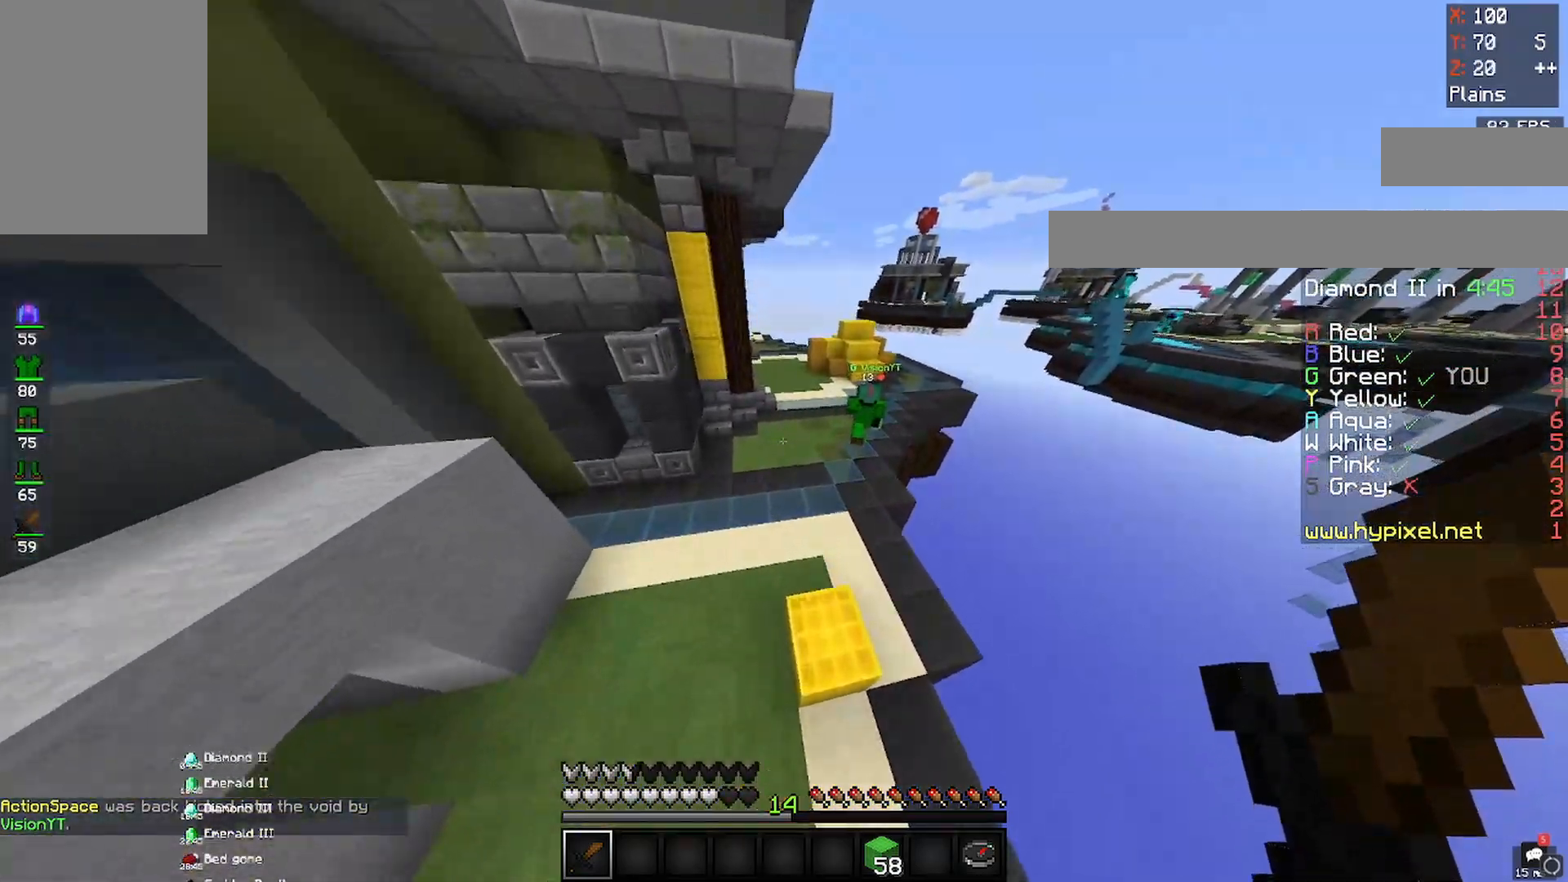
{"keys": ["d", "w"], "mouse": [], "events": []}
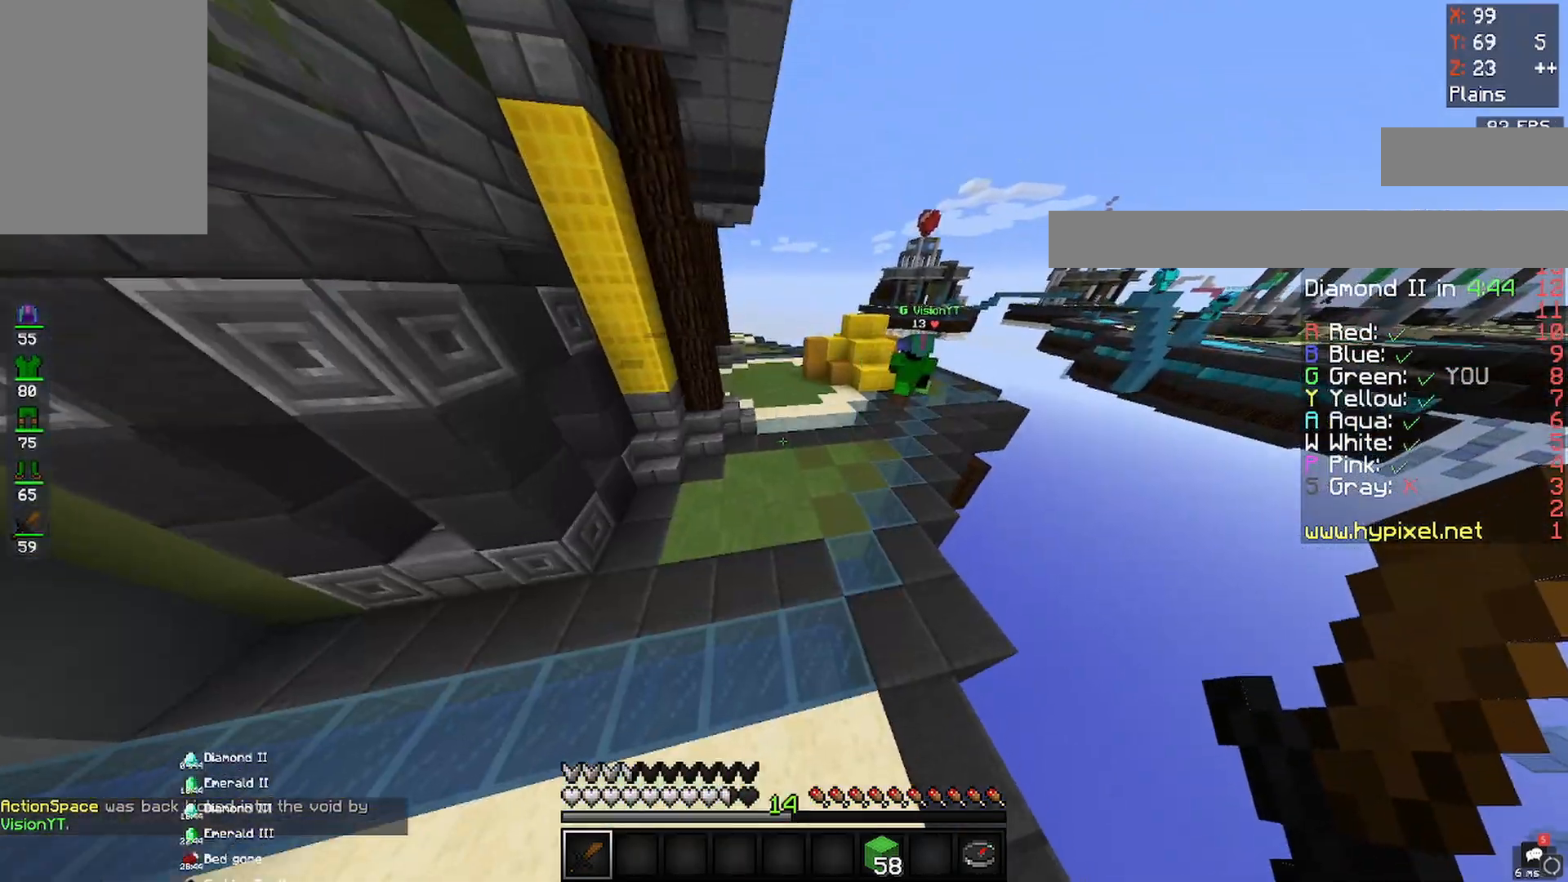
{"keys": ["d", "w"], "mouse": [], "events": []}
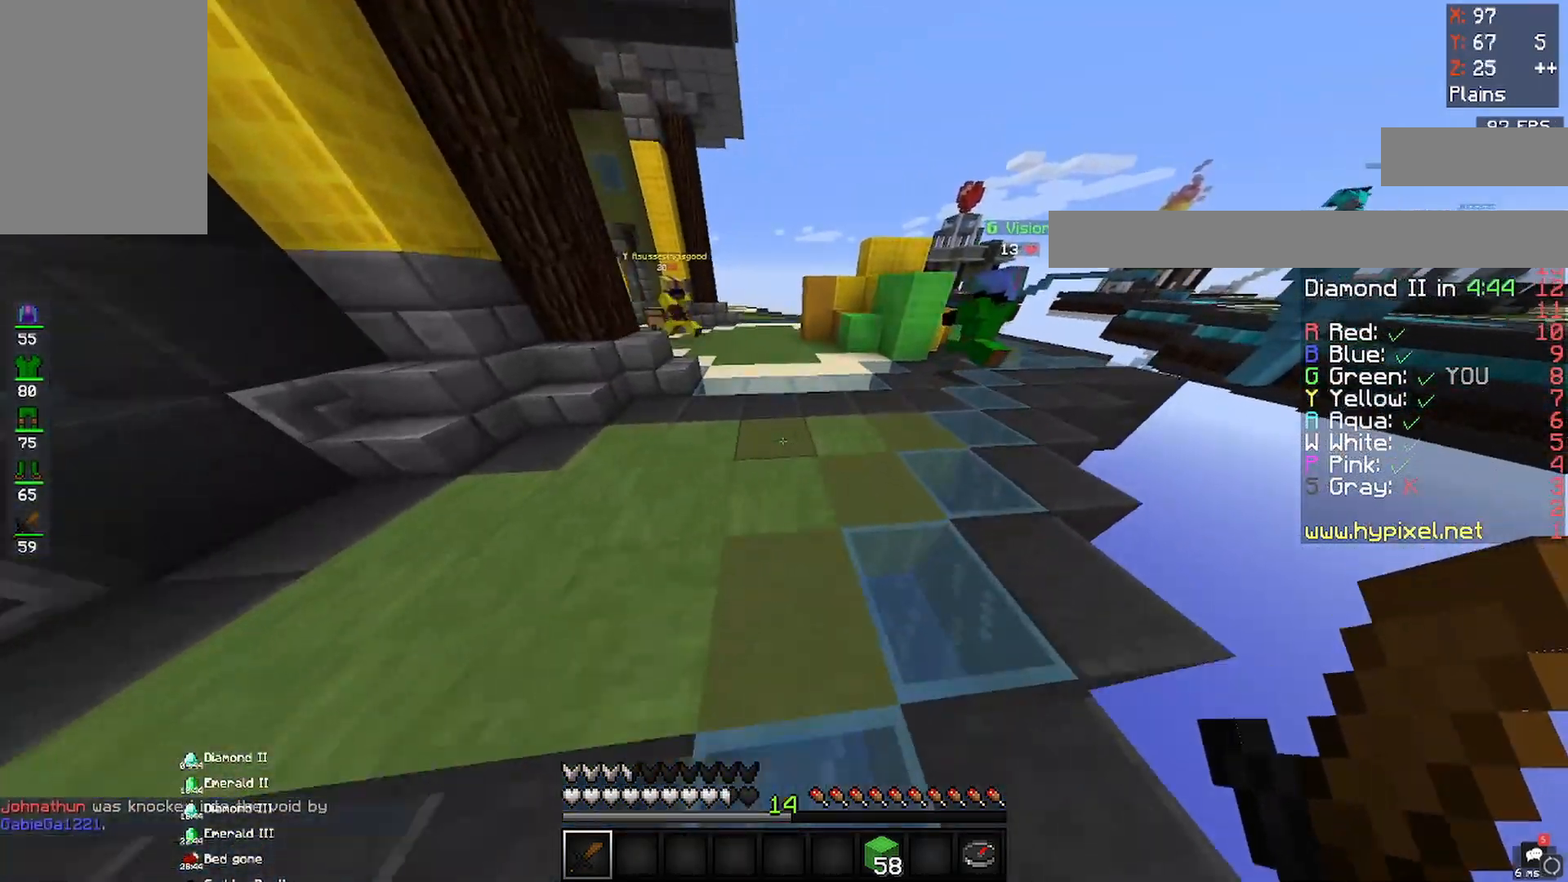
{"keys": ["w"], "mouse": ["left"], "events": [[250, "mouse_left", "down"], [367, "d", "up"]]}
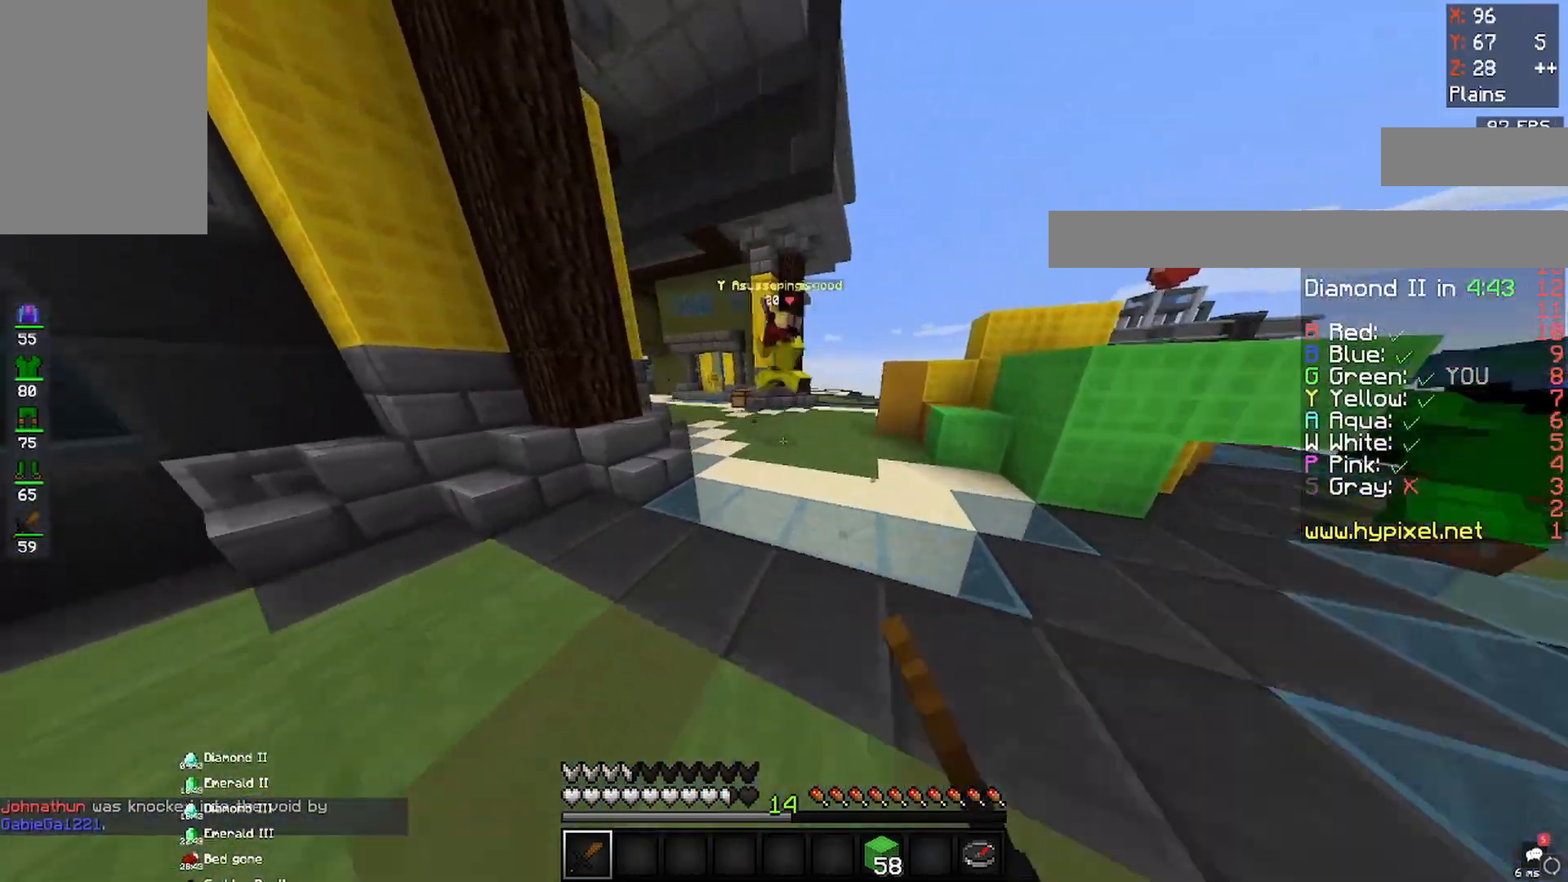
{"keys": ["a", "d", "w"], "mouse": ["left"], "events": [[17, "d", "down"], [483, "a", "down"]]}
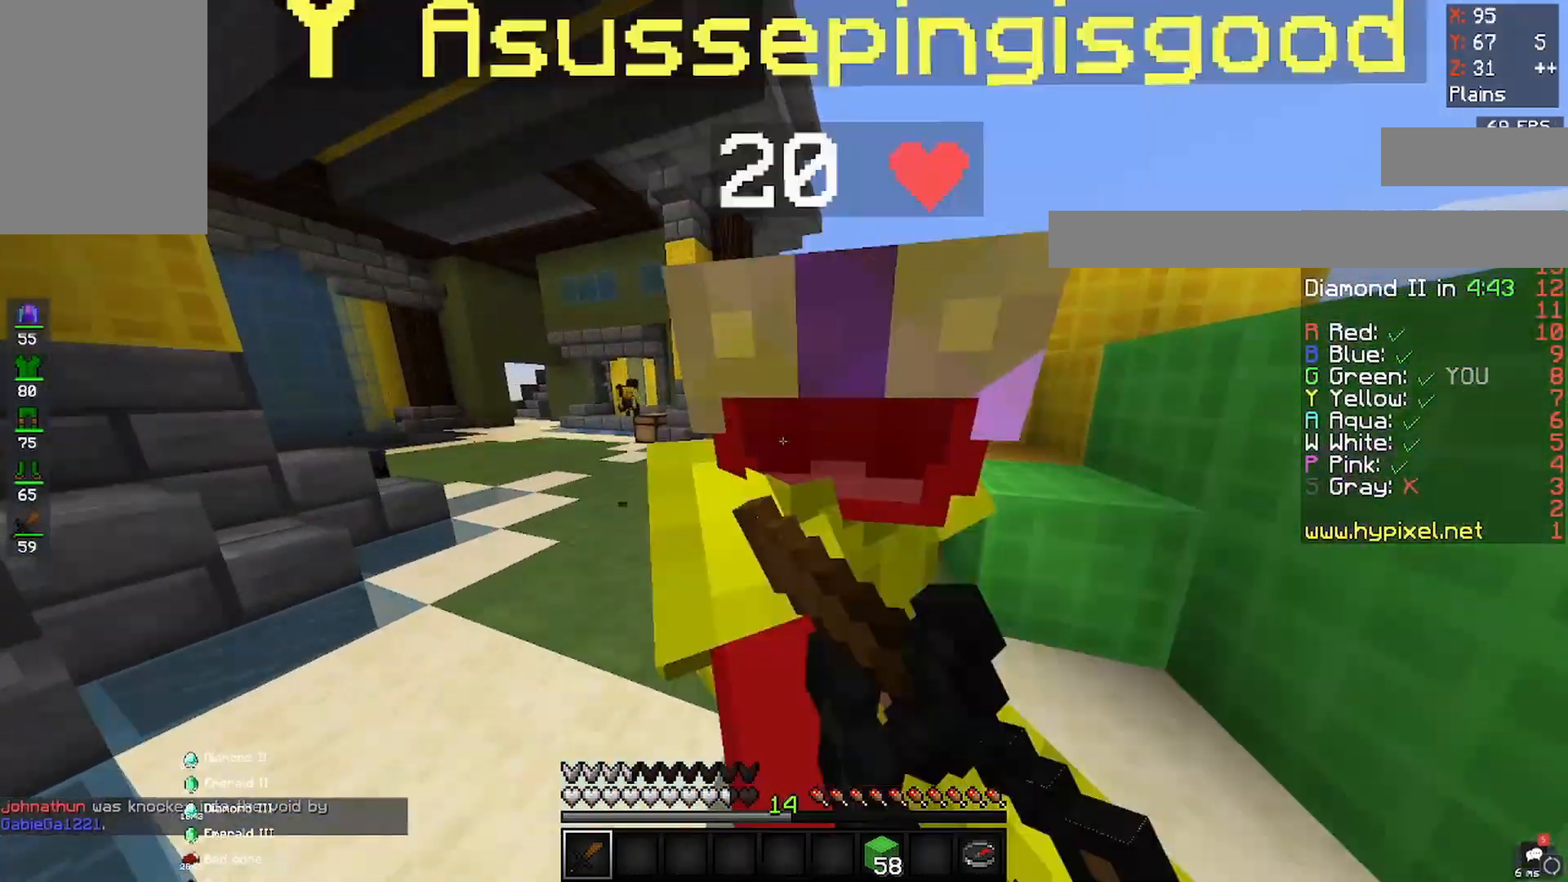
{"keys": ["a", "d", "w"], "mouse": ["left"], "events": [[83, "d", "up"], [467, "d", "down"]]}
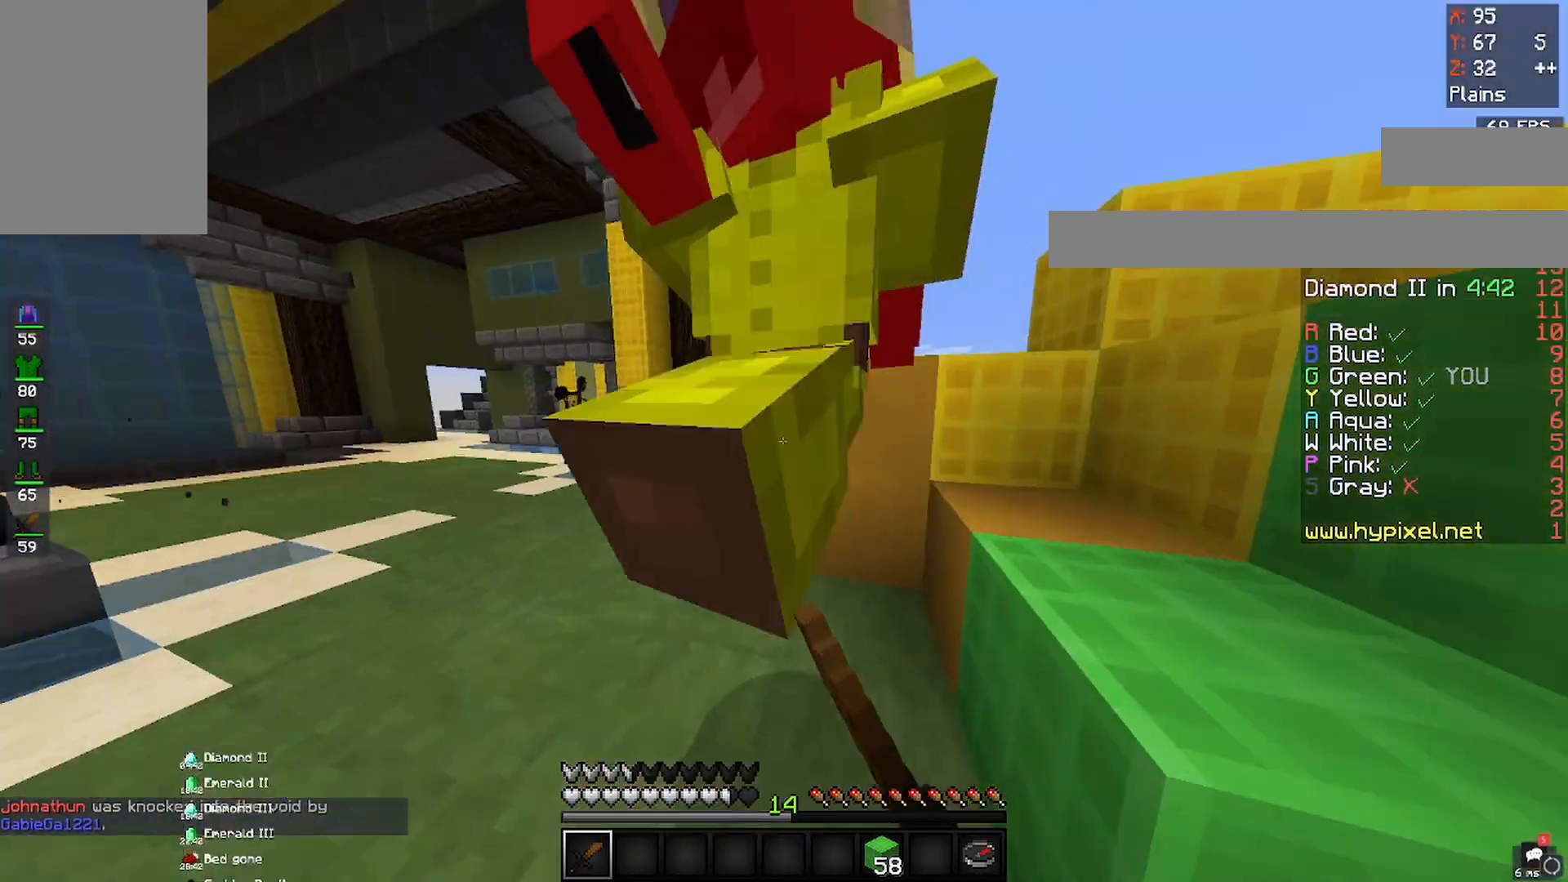
{"keys": ["a", "w"], "mouse": ["left"], "events": [[100, "a", "up"], [217, "w", "up"], [283, "w", "down"], [417, "a", "down"], [433, "d", "up"]]}
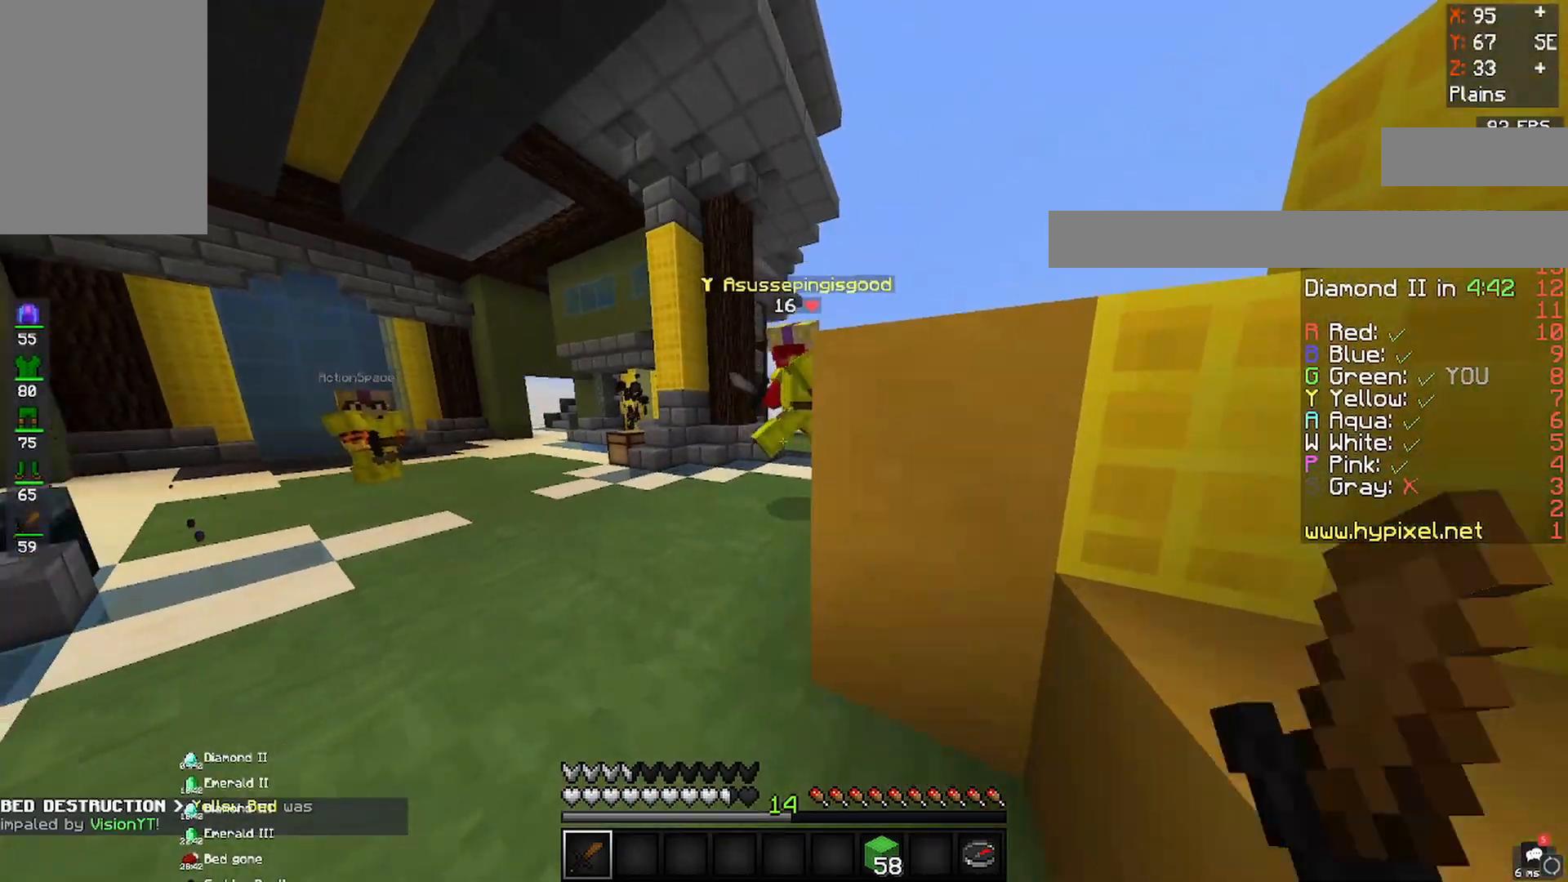
{"keys": ["w"], "mouse": ["left"], "events": [[467, "a", "up"]]}
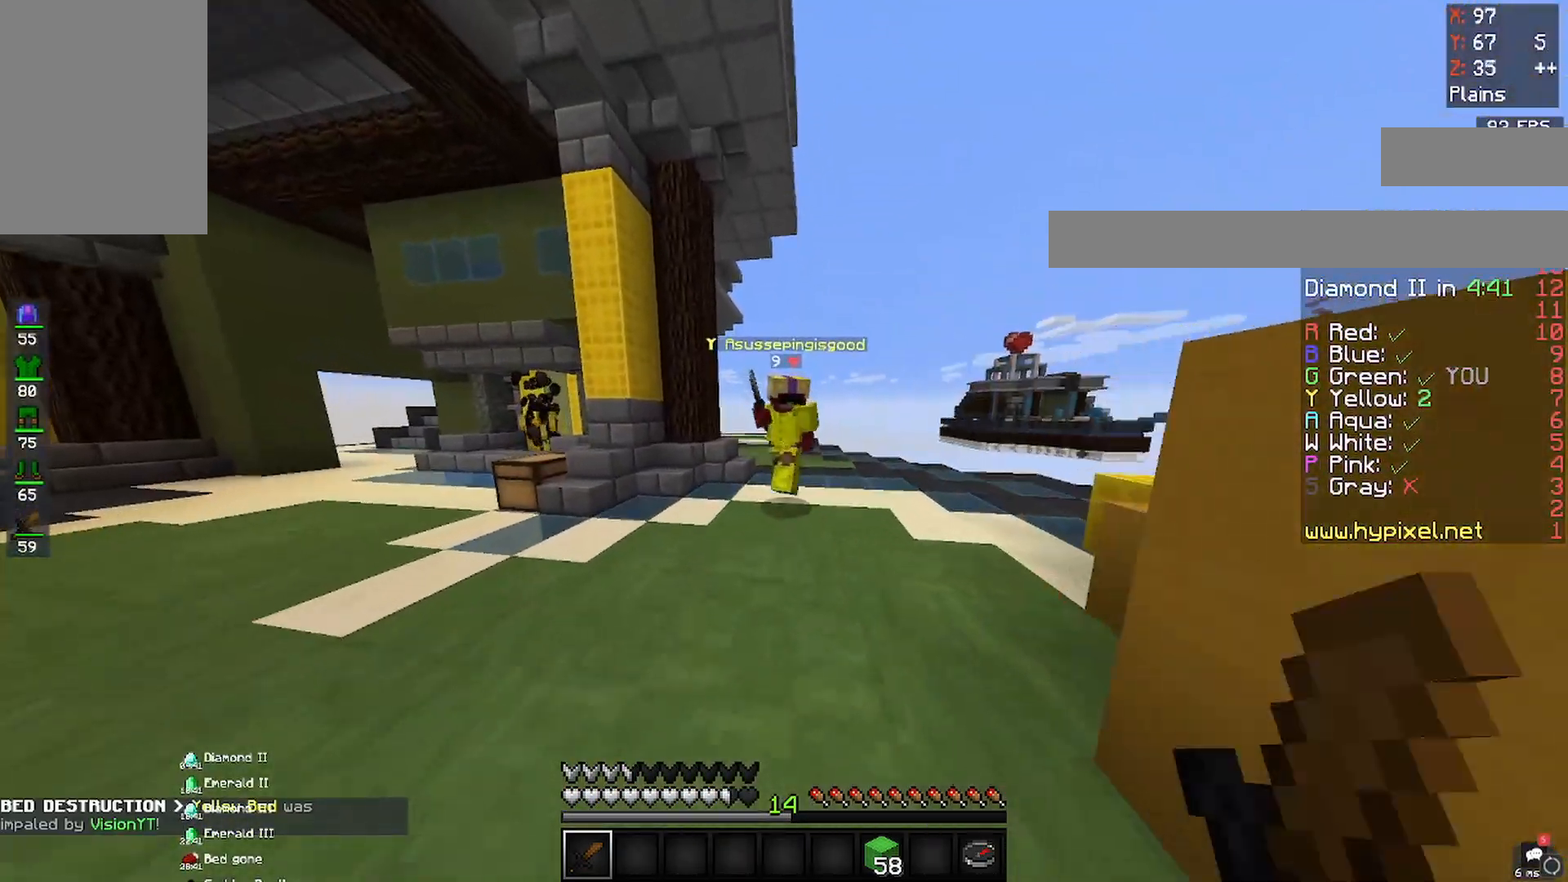
{"keys": ["a", "d", "w"], "mouse": ["left"], "events": [[17, "d", "down"], [417, "a", "down"]]}
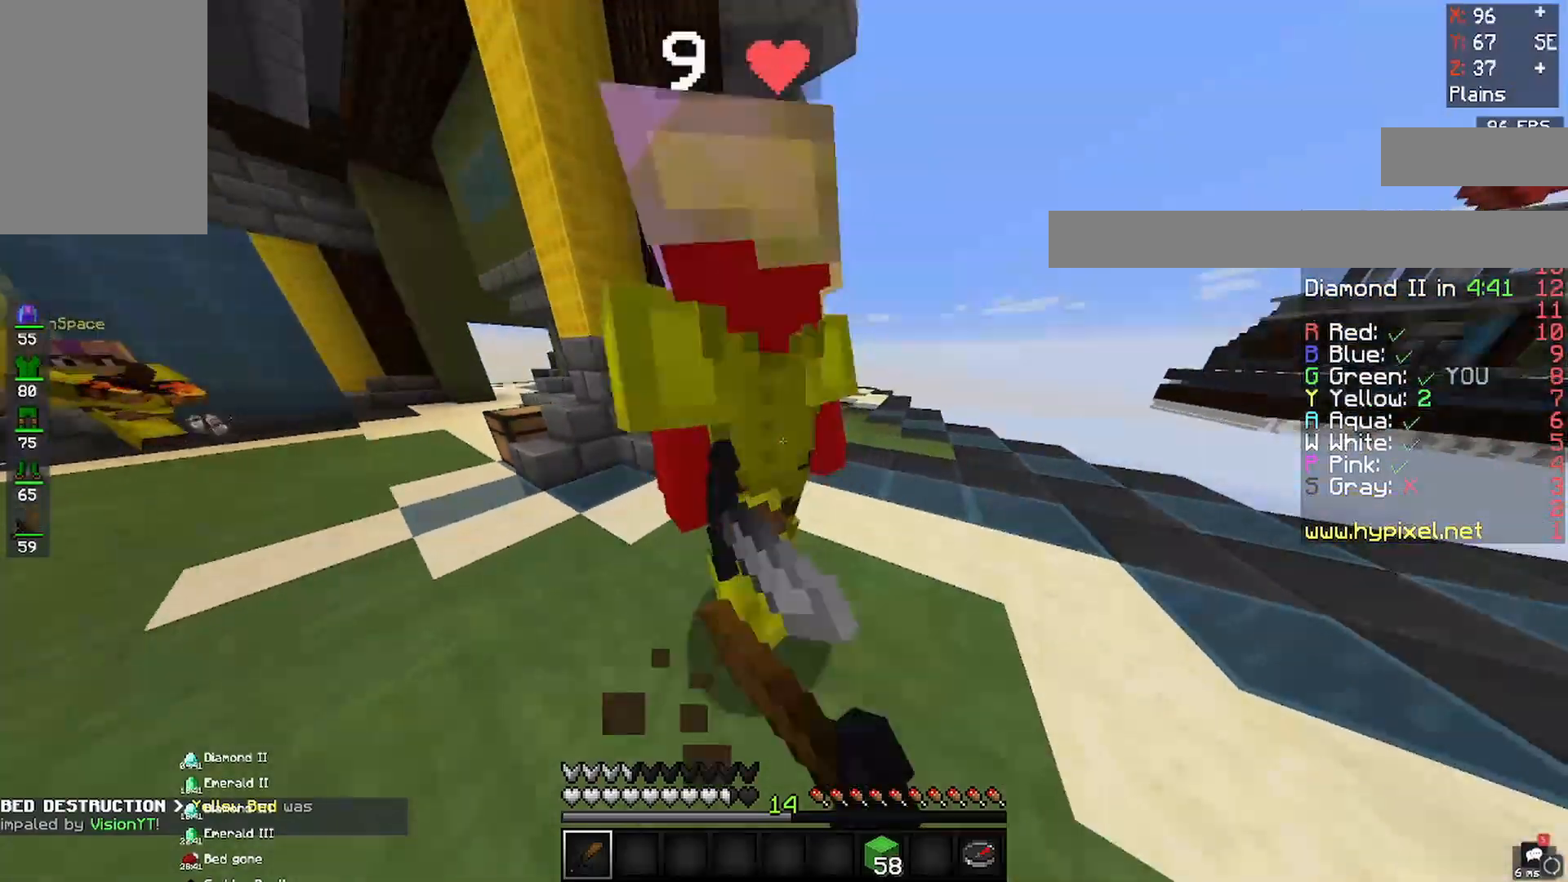
{"keys": ["a", "d", "w"], "mouse": ["left"], "events": [[33, "d", "up"], [83, "d", "down"]]}
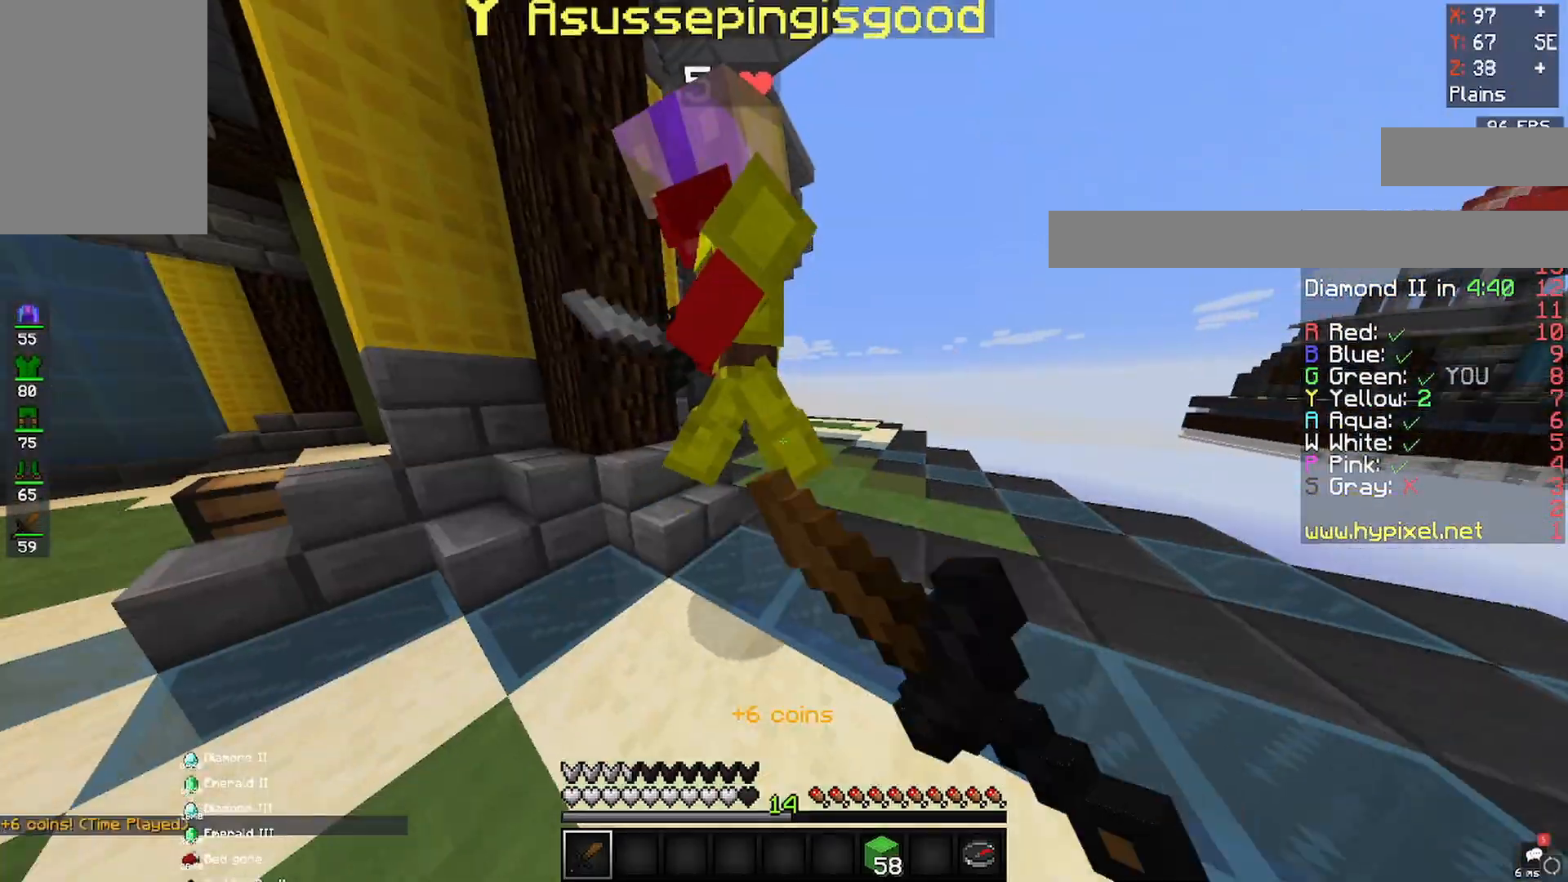
{"keys": ["a", "space", "w"], "mouse": ["left"], "events": [[33, "a", "up"], [83, "a", "down"], [333, "space", "down"], [400, "d", "up"]]}
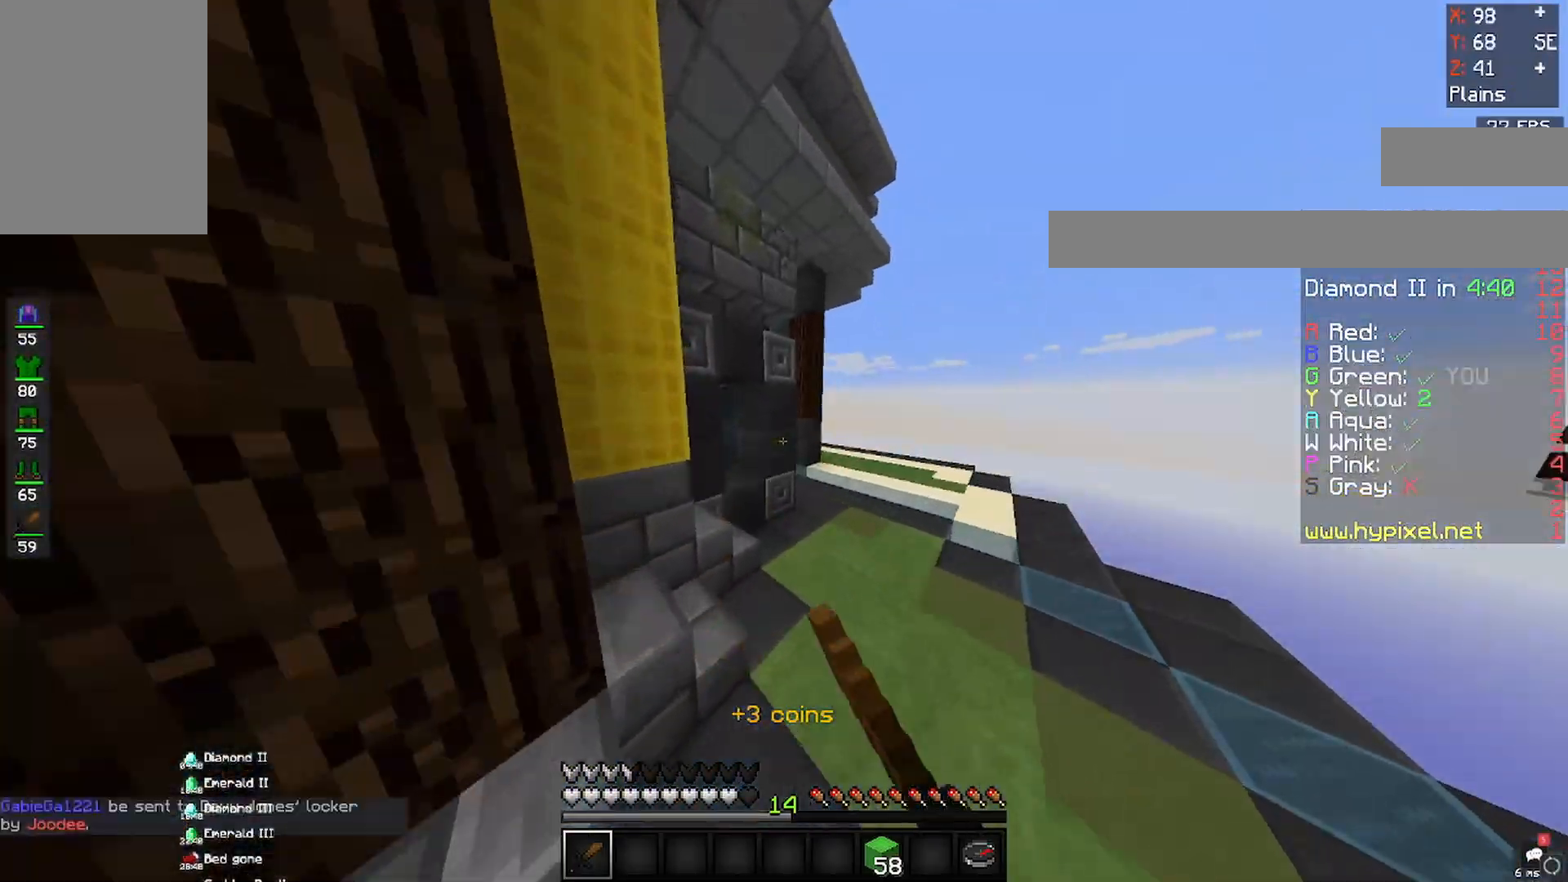
{"keys": ["a", "w"], "mouse": [], "events": [[17, "mouse_left", "up"], [33, "d", "down"], [133, "space", "up"], [200, "w", "up"], [317, "d", "up"], [317, "s", "down"], [400, "s", "up"], [467, "w", "down"]]}
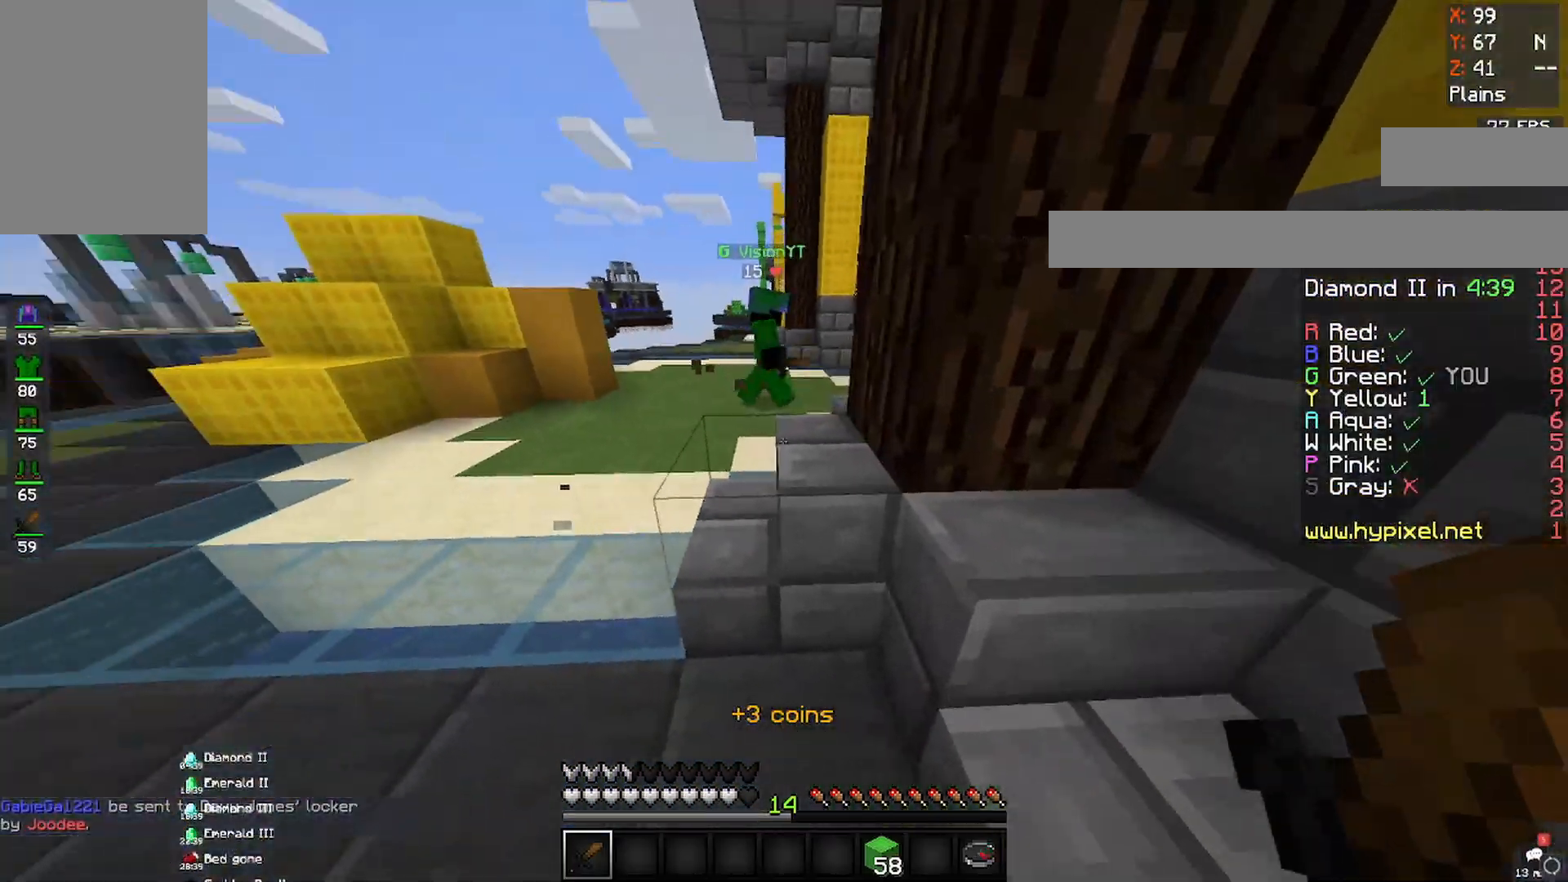
{"keys": ["a", "w"], "mouse": [], "events": []}
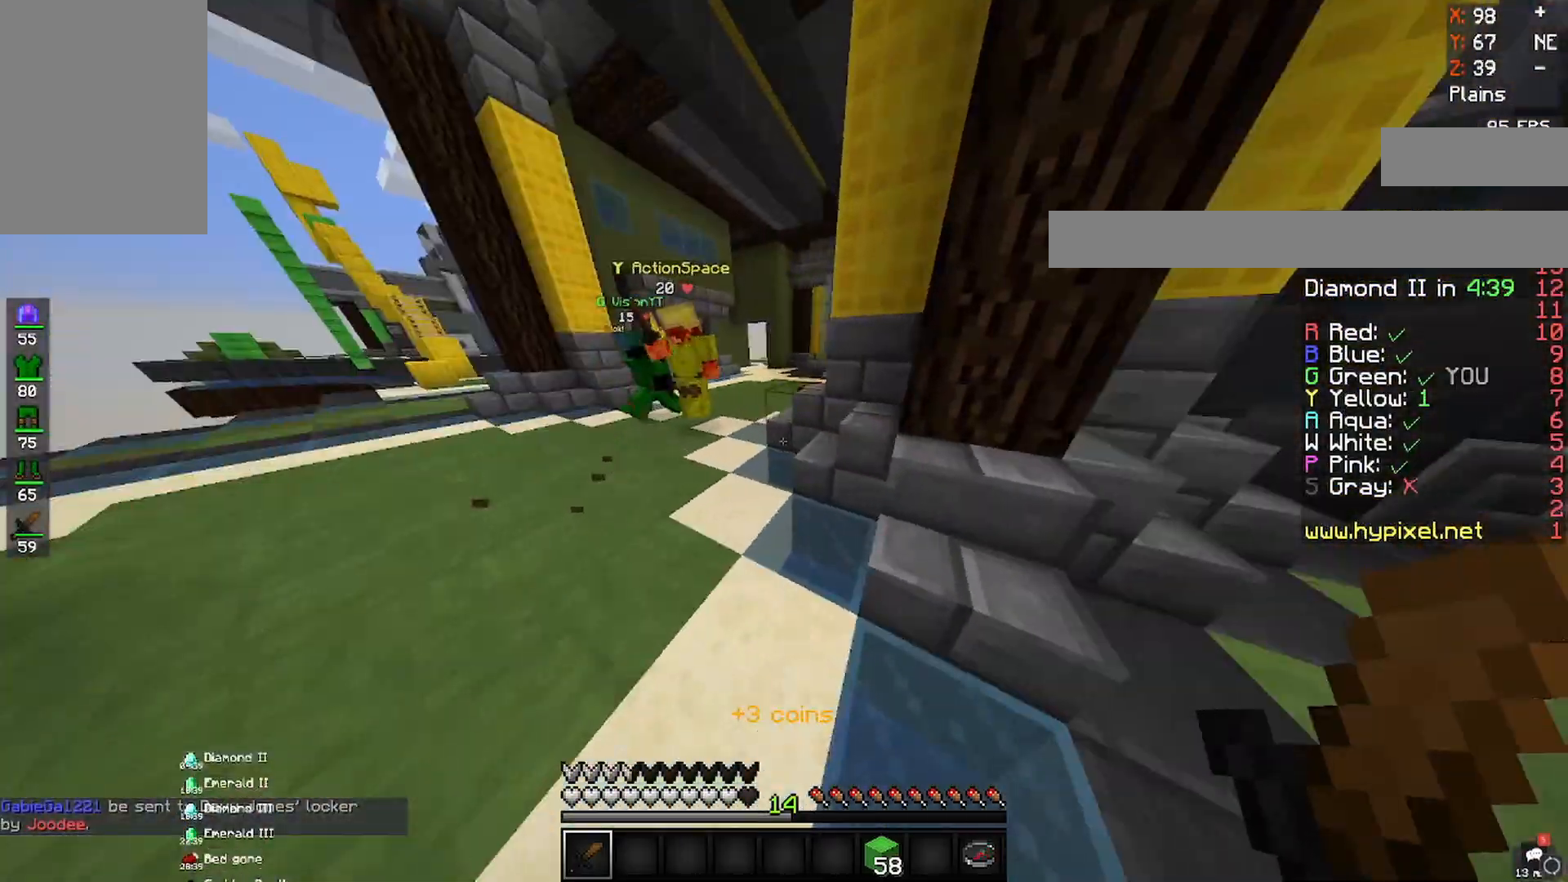
{"keys": ["d", "w"], "mouse": ["left"], "events": [[33, "d", "down"], [483, "a", "up"], [483, "mouse_left", "down"]]}
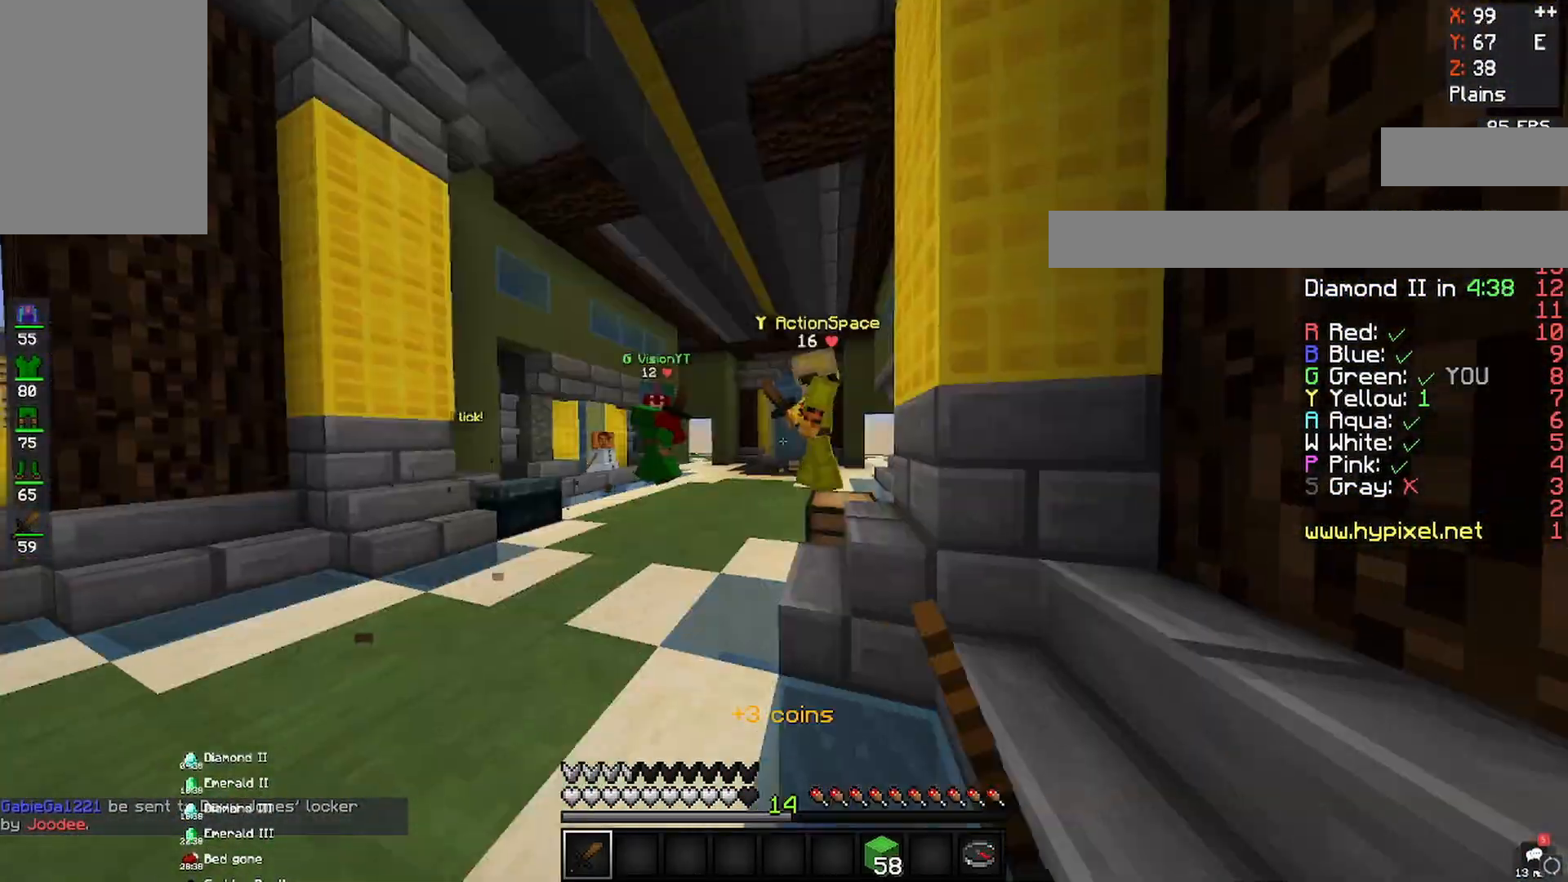
{"keys": ["a", "d", "w"], "mouse": ["left"], "events": [[33, "a", "down"], [117, "d", "up"], [217, "d", "down"], [350, "d", "up"], [450, "d", "down"]]}
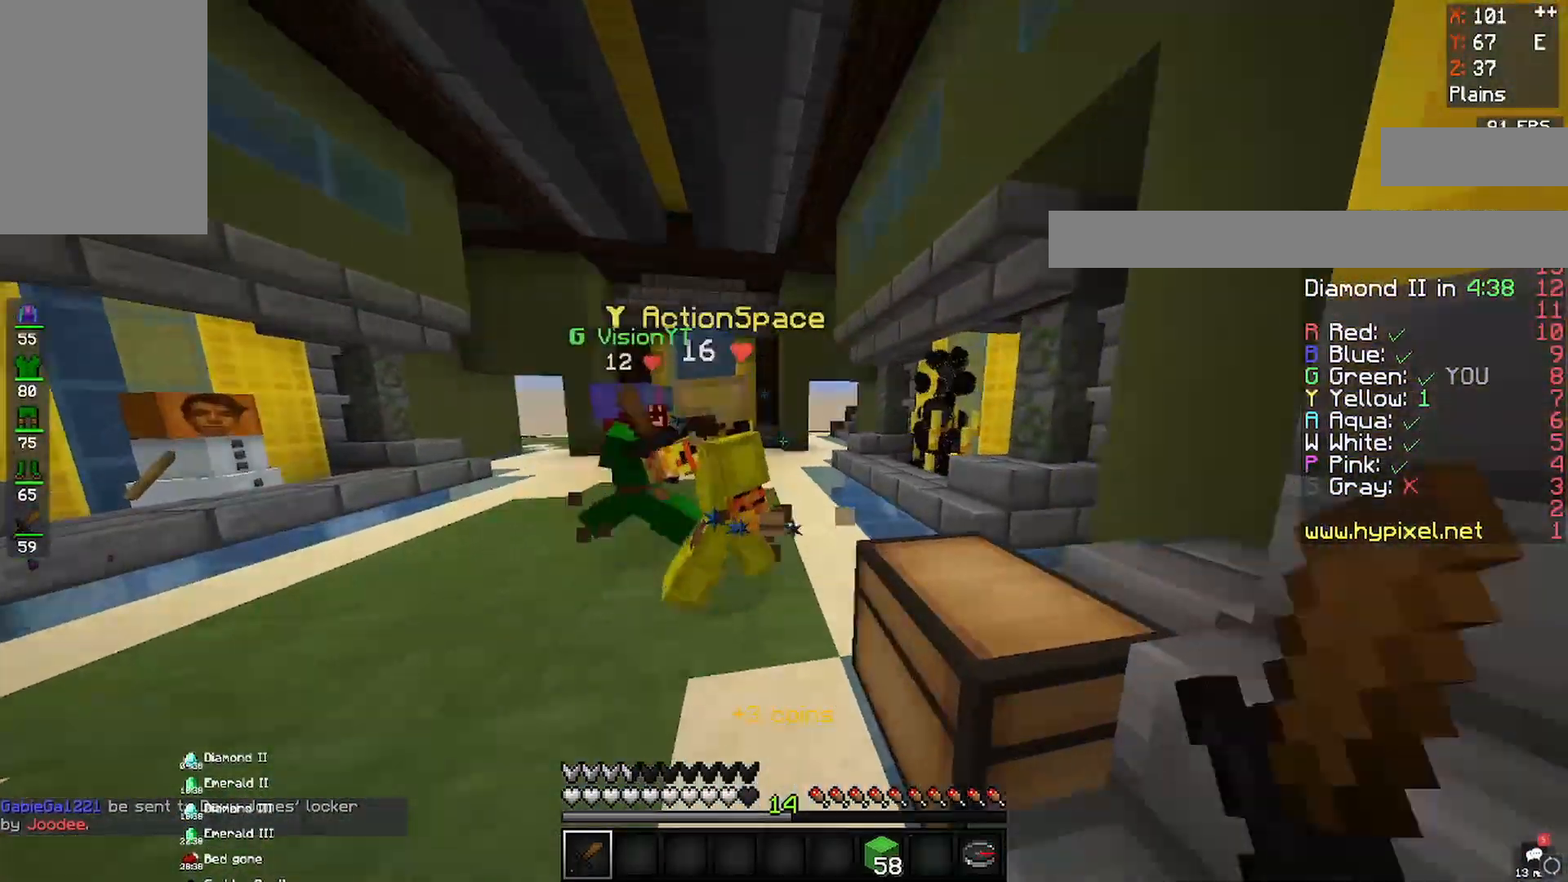
{"keys": ["a", "d", "w"], "mouse": ["left"], "events": [[100, "d", "up"], [133, "d", "down"], [183, "a", "up"], [283, "a", "down"], [350, "d", "up"], [383, "d", "down"]]}
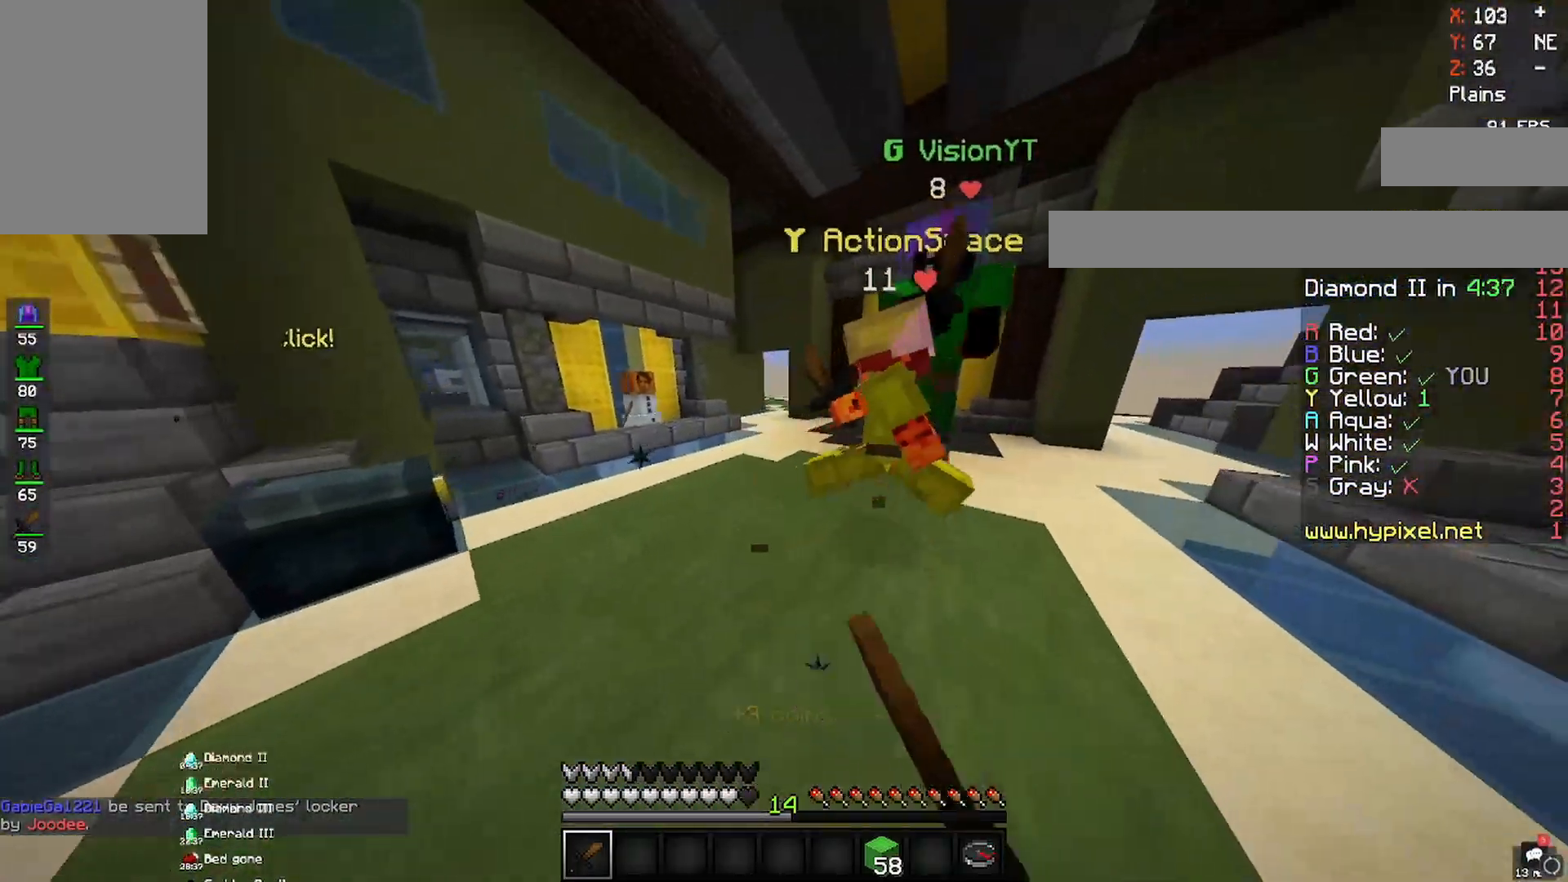
{"keys": ["a", "w"], "mouse": ["left"], "events": [[133, "a", "up"], [167, "d", "up"], [183, "a", "down"]]}
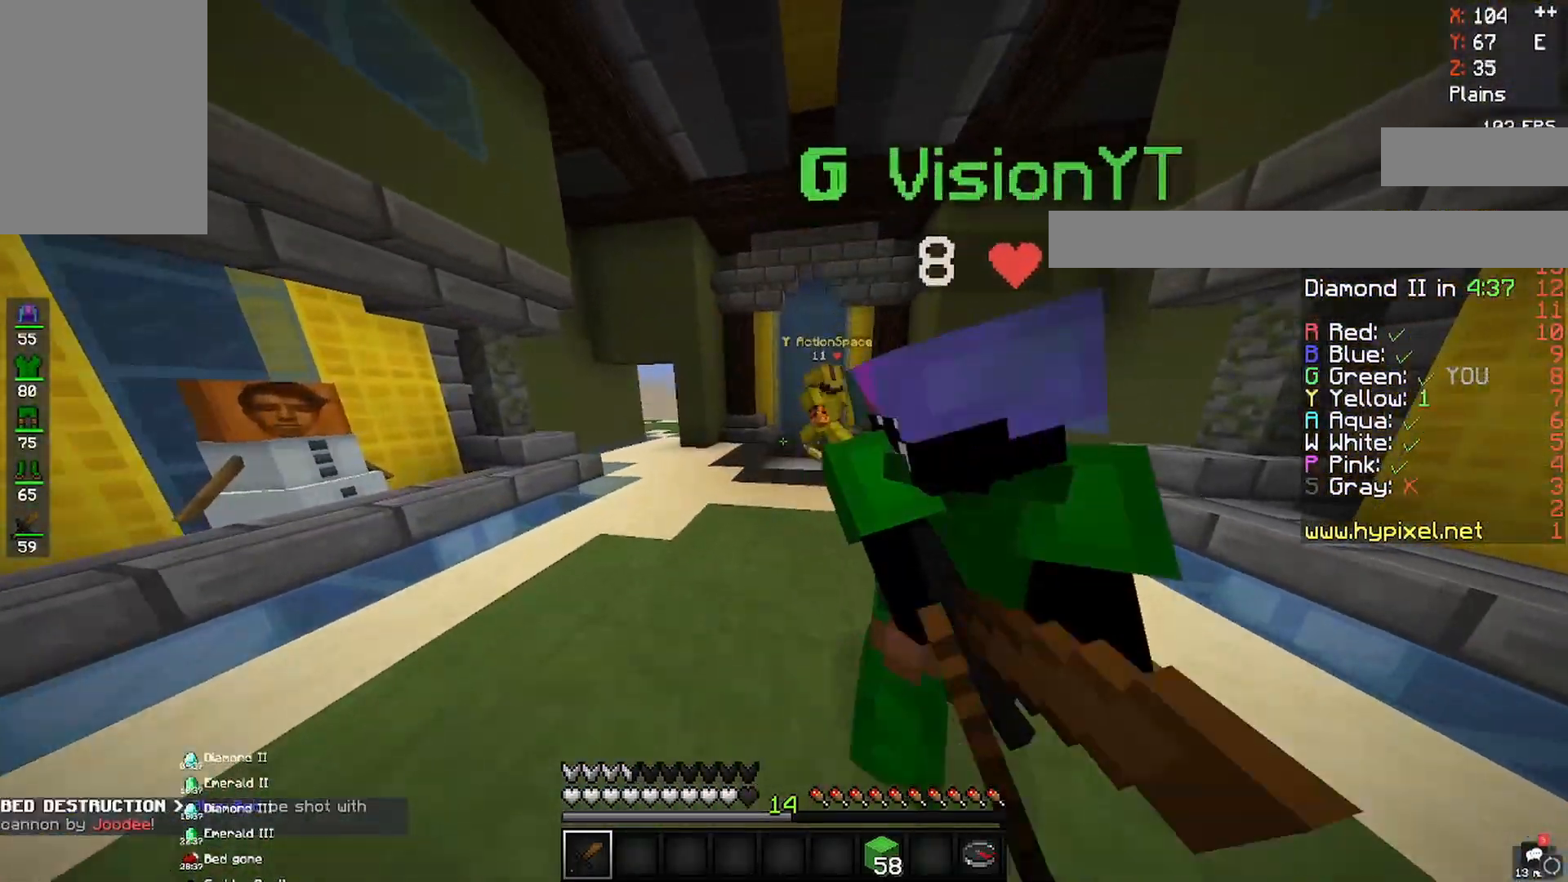
{"keys": ["a", "d", "w"], "mouse": ["left"], "events": [[467, "d", "down"]]}
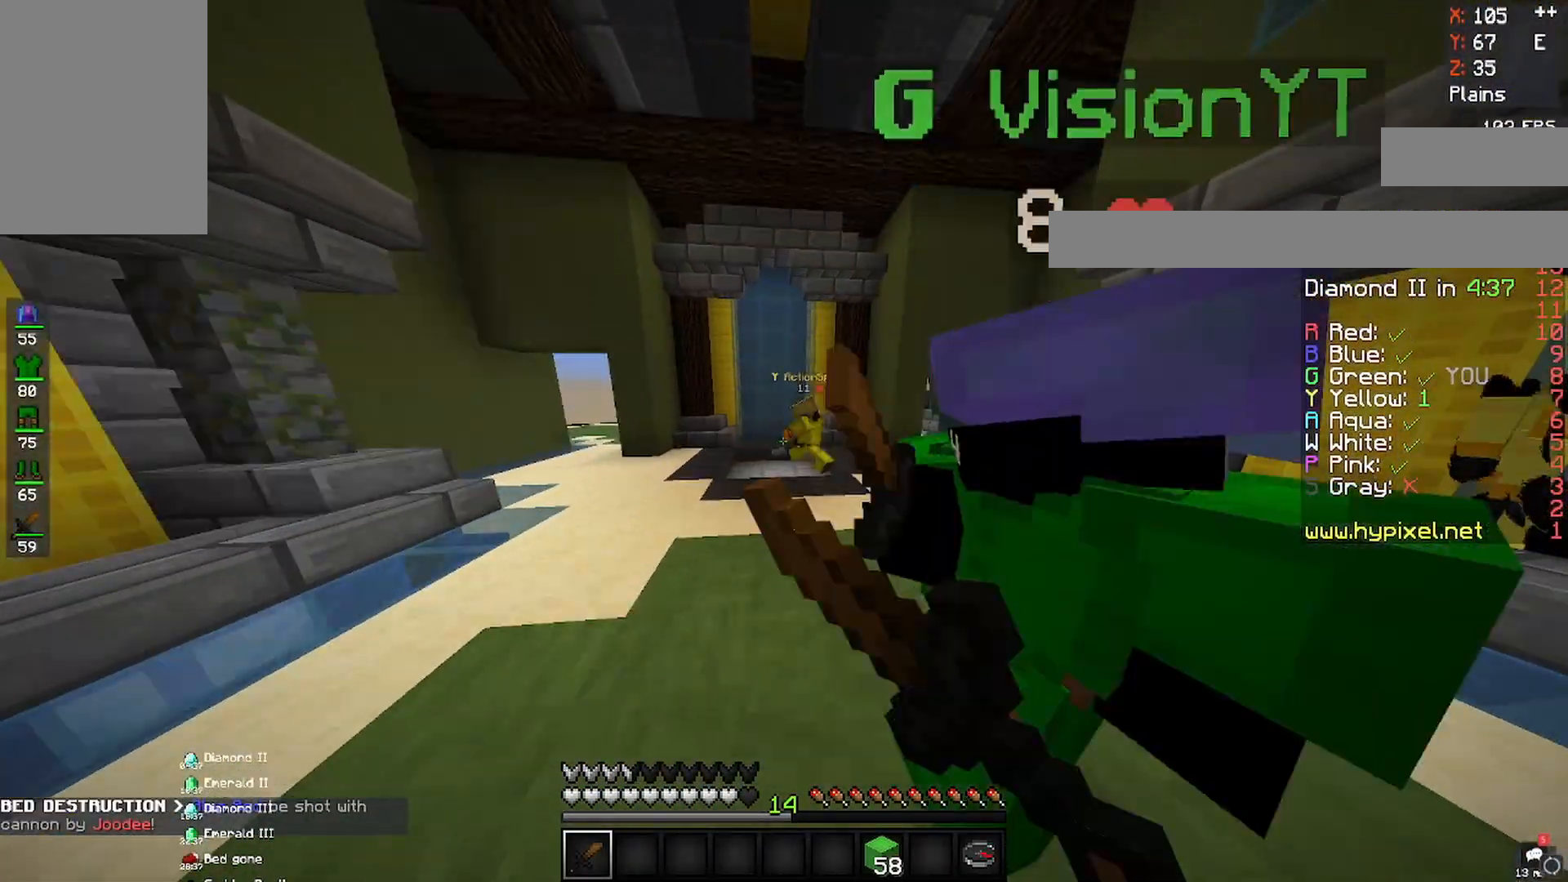
{"keys": ["a", "d", "w"], "mouse": ["left"], "events": [[17, "a", "up"], [33, "a", "down"], [167, "d", "up"], [283, "d", "down"], [333, "a", "up"], [400, "a", "down"], [417, "d", "up"], [483, "d", "down"]]}
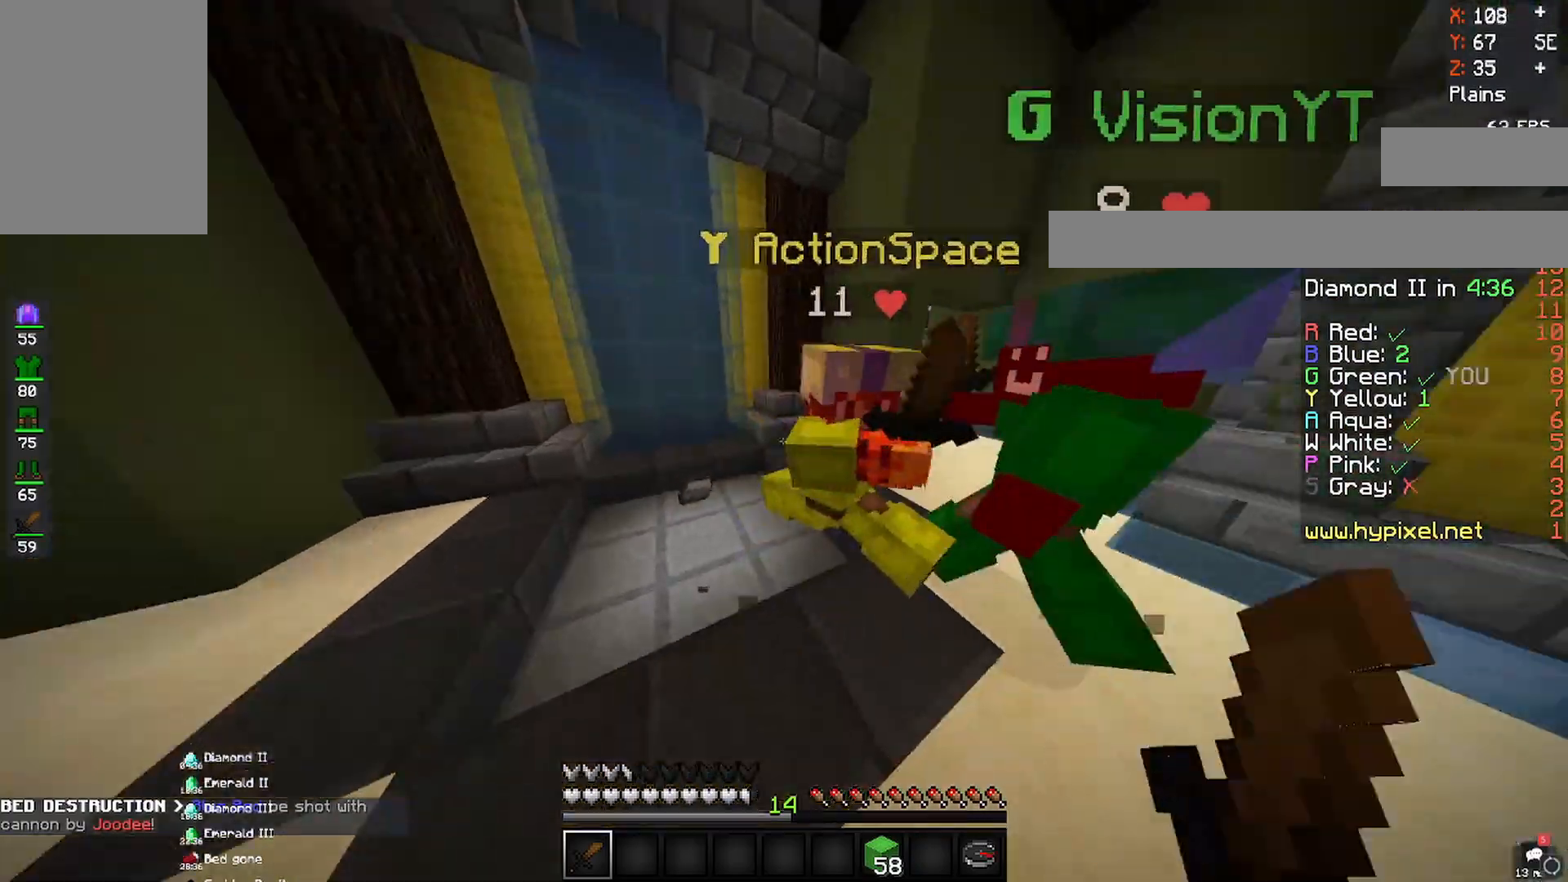
{"keys": ["a", "w"], "mouse": ["left"], "events": [[150, "d", "up"], [200, "d", "down"], [300, "w", "up"], [367, "w", "down"], [400, "d", "up"]]}
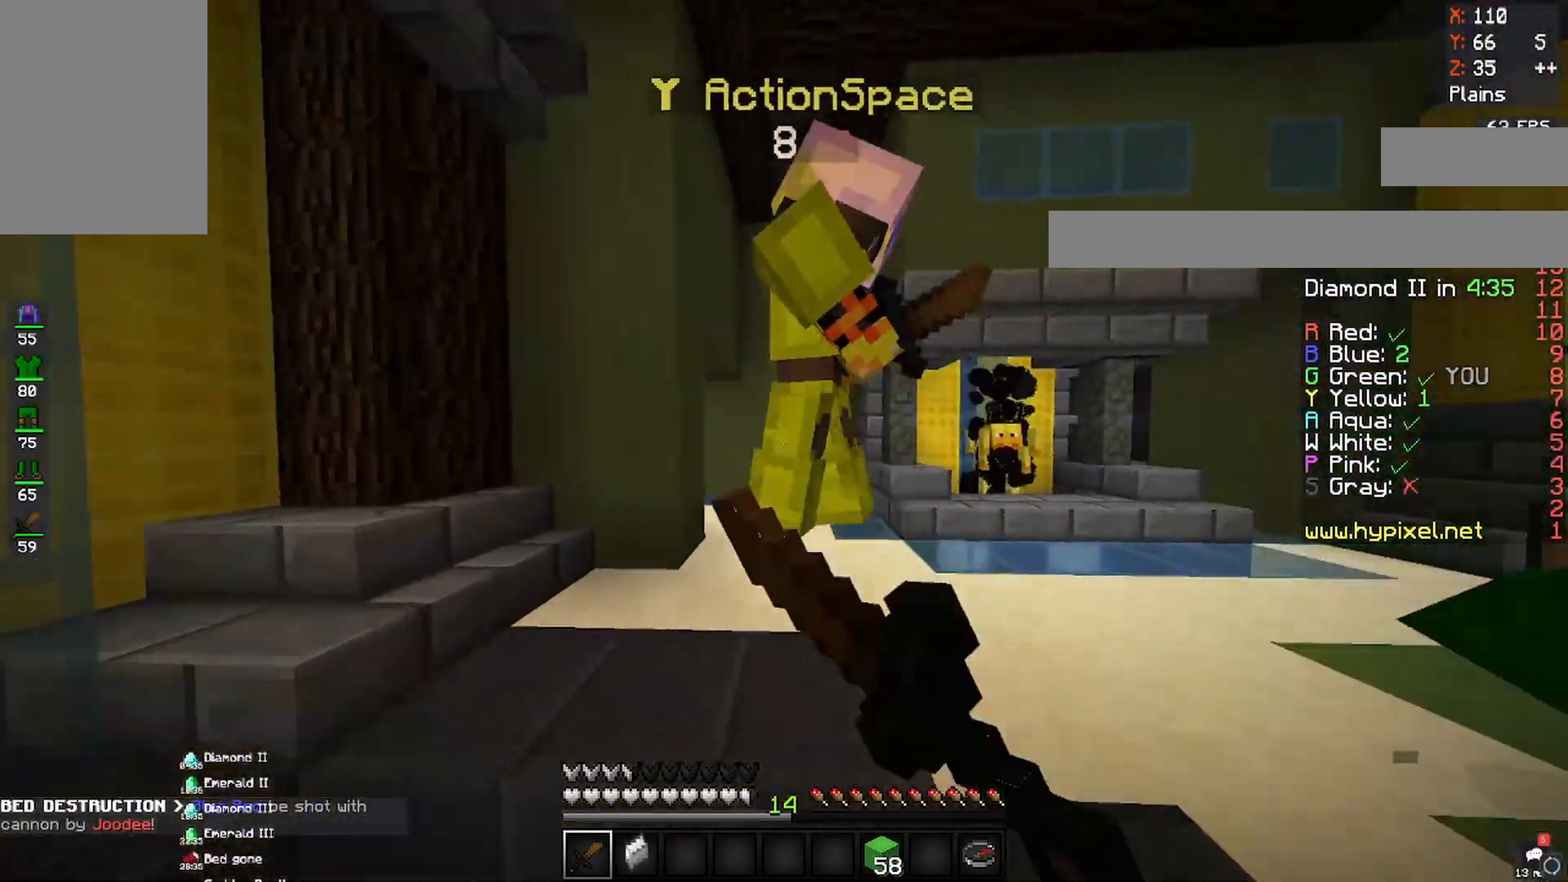
{"keys": ["a", "d", "w"], "mouse": ["left"], "events": [[50, "w", "up"], [67, "s", "down"], [217, "d", "down"], [267, "d", "up"], [283, "d", "down"], [283, "s", "up"], [300, "w", "down"], [383, "d", "up"], [433, "d", "down"]]}
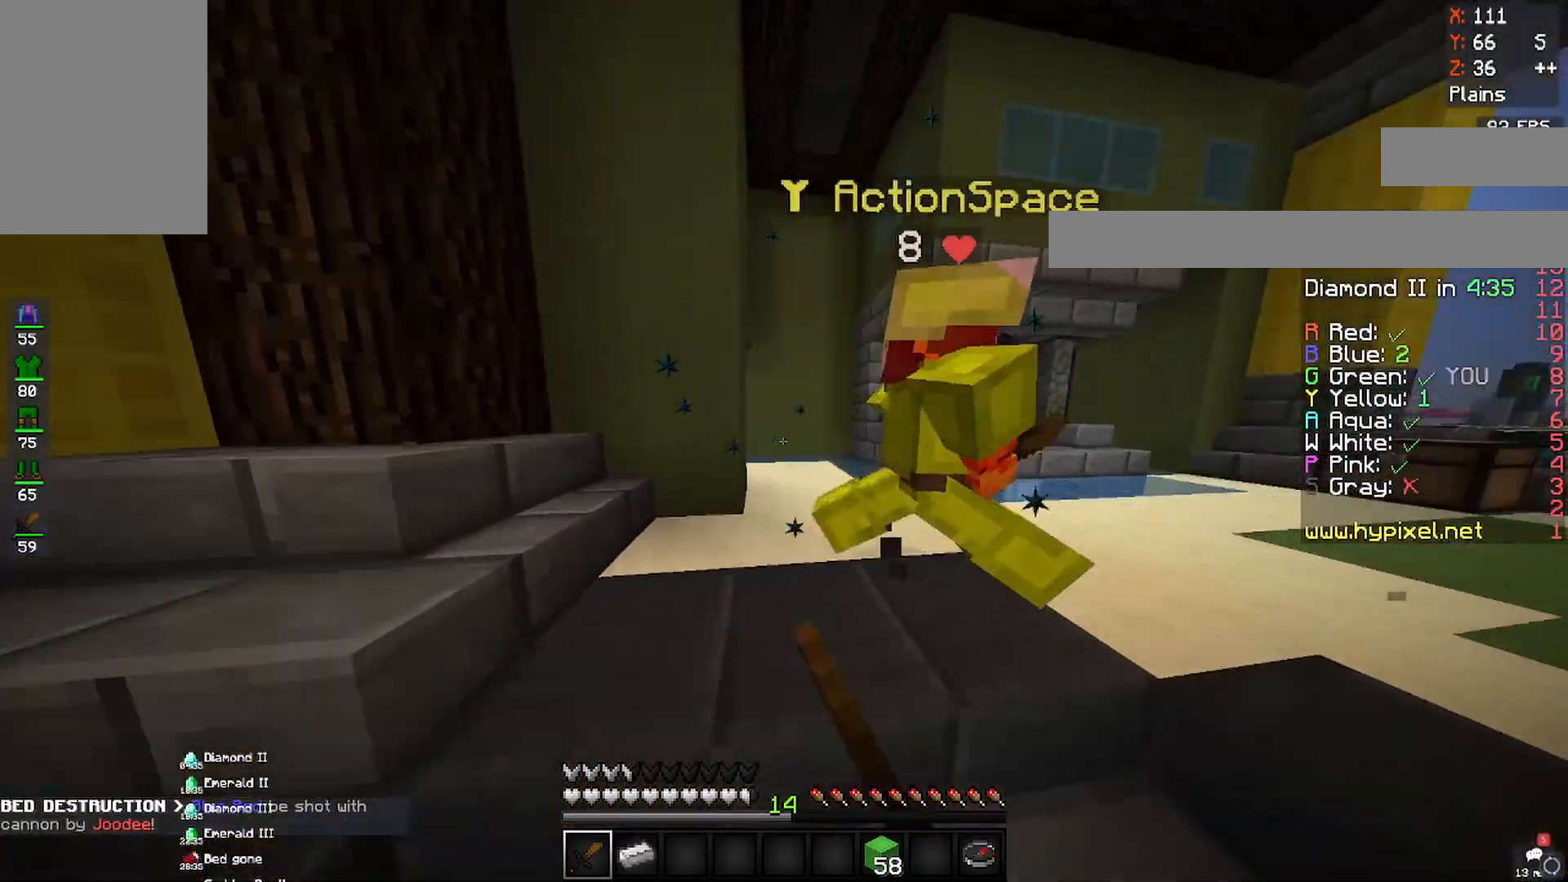
{"keys": ["a", "d"], "mouse": ["left"], "events": [[33, "a", "up"], [467, "a", "down"], [467, "d", "up"], [467, "w", "up"], [483, "d", "down"]]}
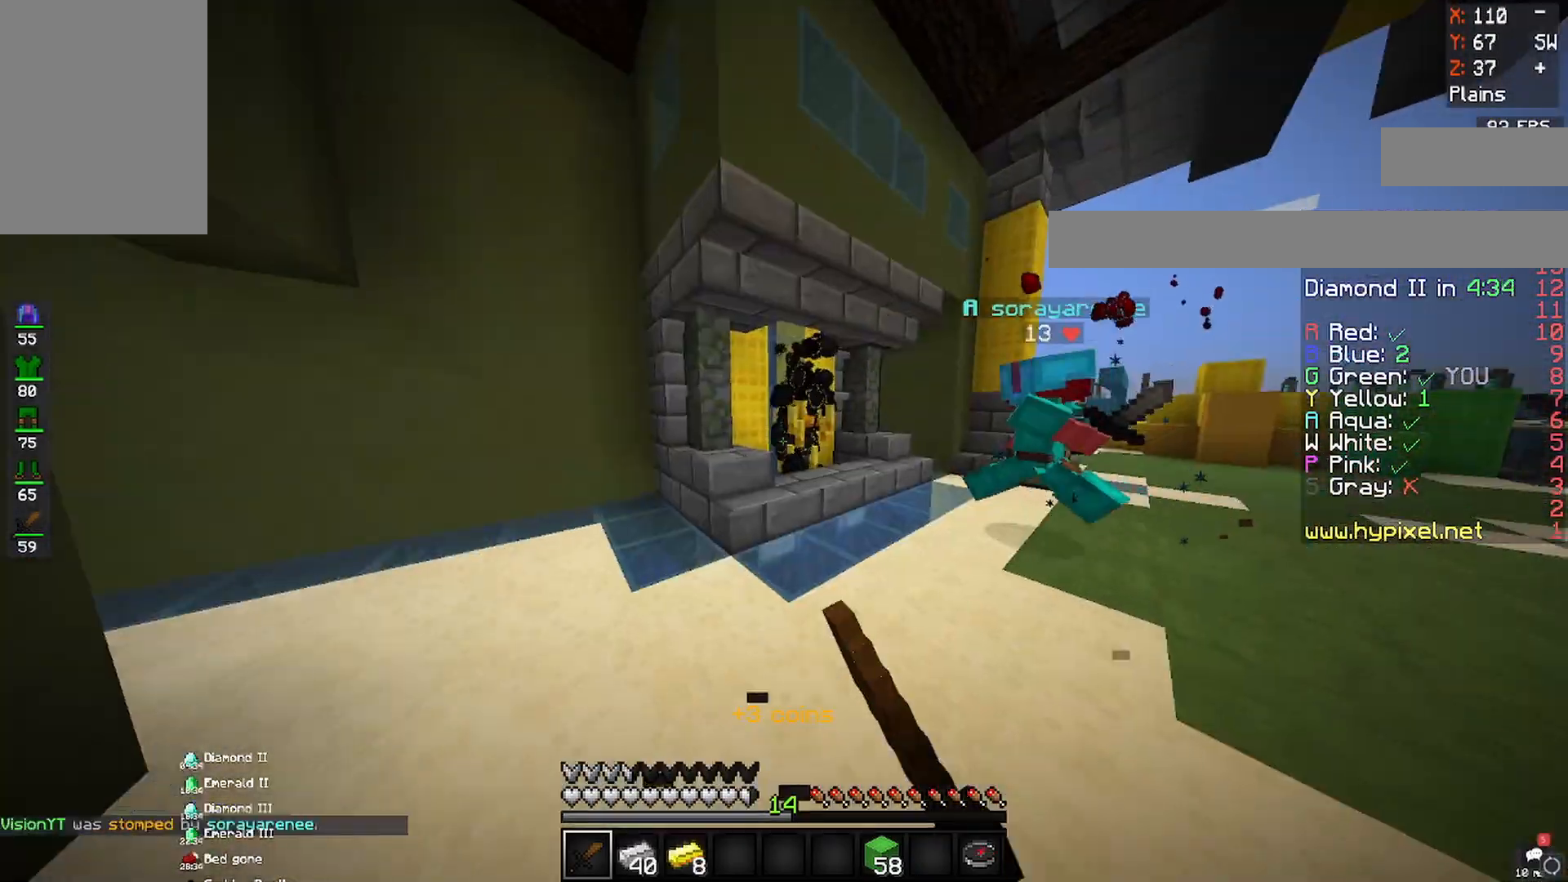
{"keys": ["a", "w"], "mouse": ["left"], "events": [[50, "w", "down"], [67, "a", "up"], [150, "mouse_left", "up"], [317, "mouse_left", "down"], [333, "a", "down"], [400, "d", "up"]]}
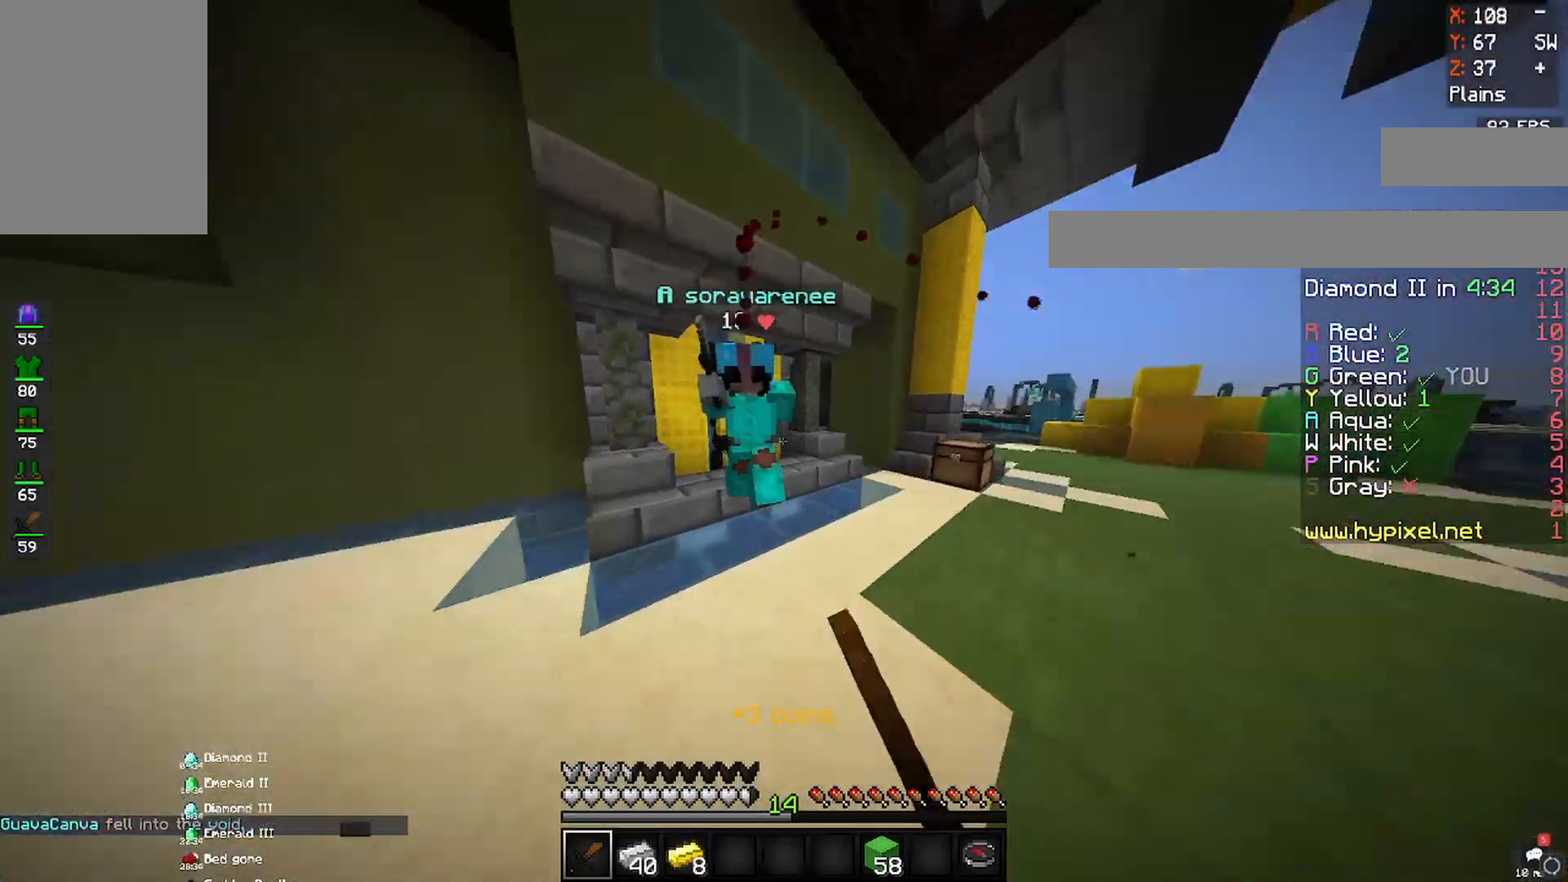
{"keys": ["a", "d", "w"], "mouse": ["left"], "events": [[183, "d", "down"], [433, "d", "up"], [483, "d", "down"]]}
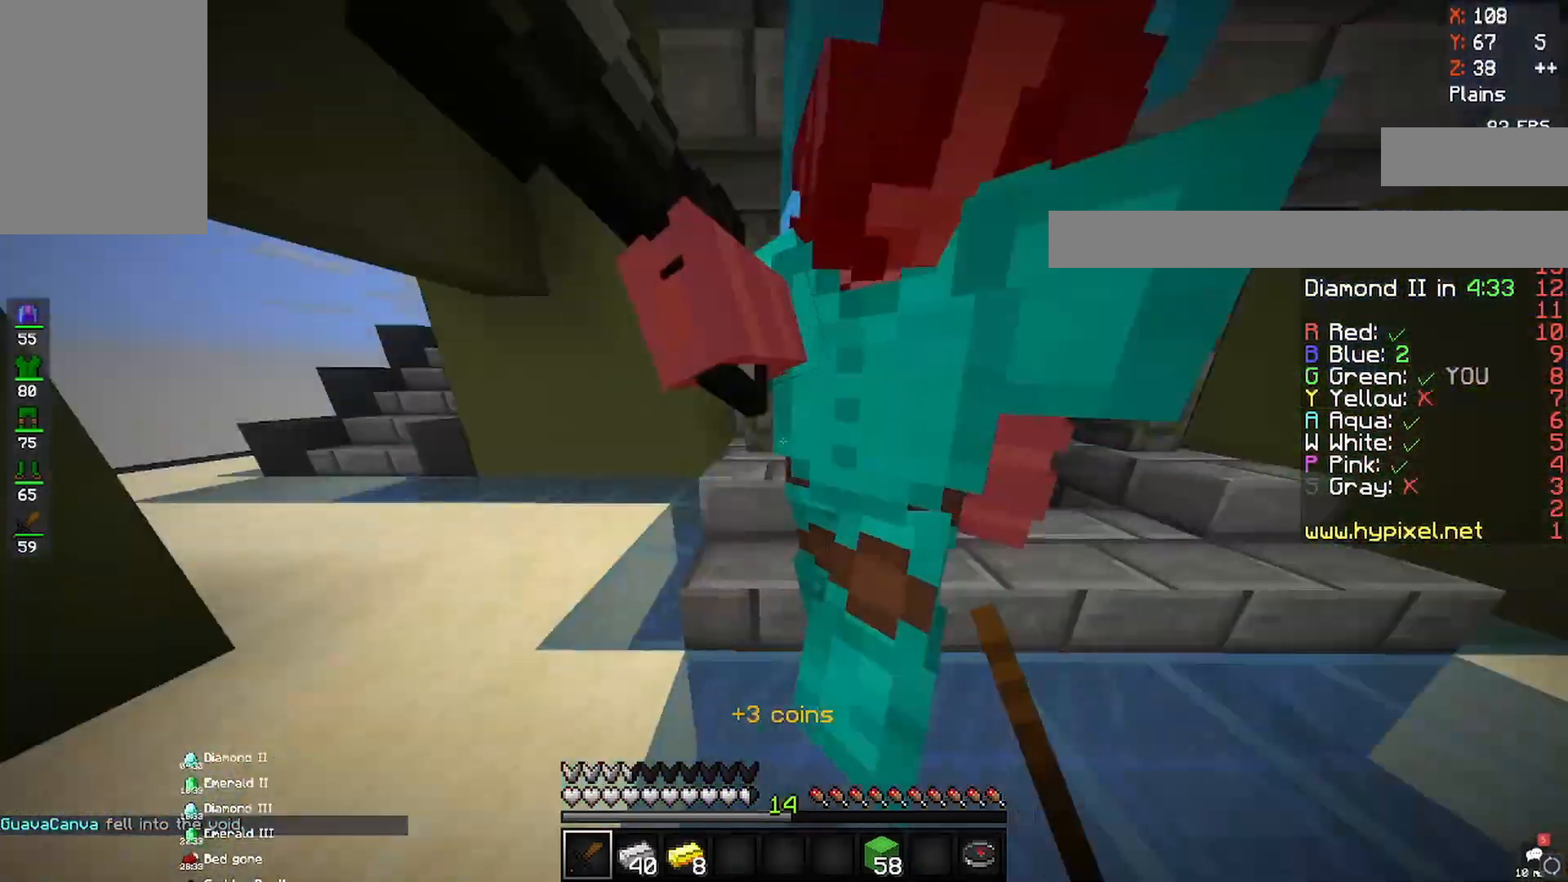
{"keys": ["a", "s"], "mouse": ["left"], "events": [[67, "w", "up"], [317, "d", "up"], [333, "s", "down"], [350, "d", "down"], [350, "s", "up"], [367, "d", "up"], [367, "s", "down"]]}
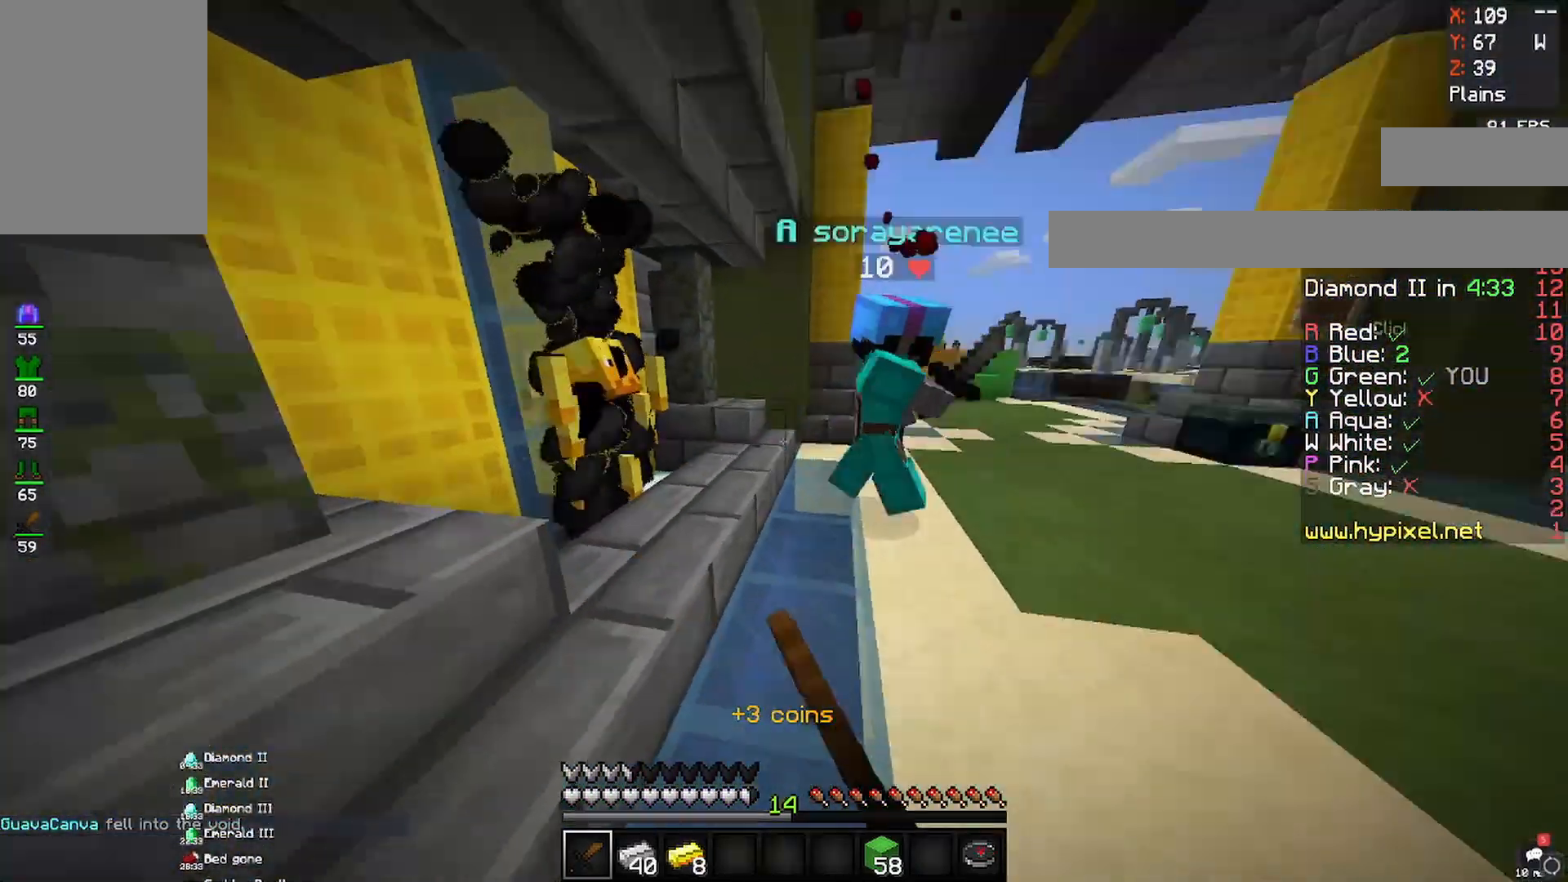
{"keys": ["d", "w"], "mouse": ["left"], "events": [[50, "s", "up"], [450, "a", "up"], [450, "d", "down"], [450, "w", "down"]]}
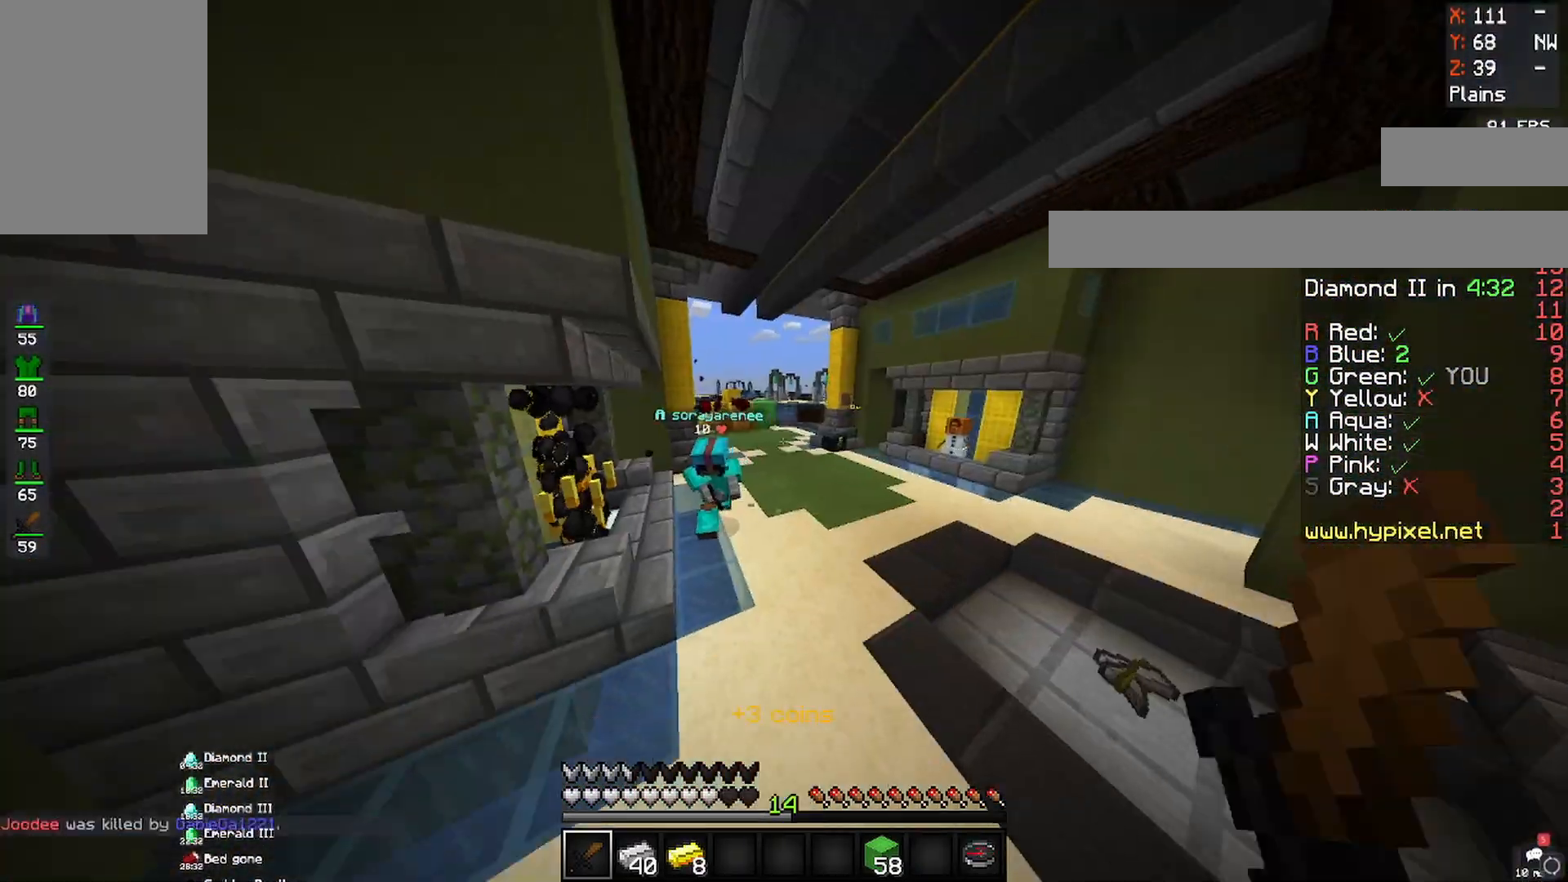
{"keys": ["d", "w"], "mouse": [], "events": [[450, "mouse_left", "up"]]}
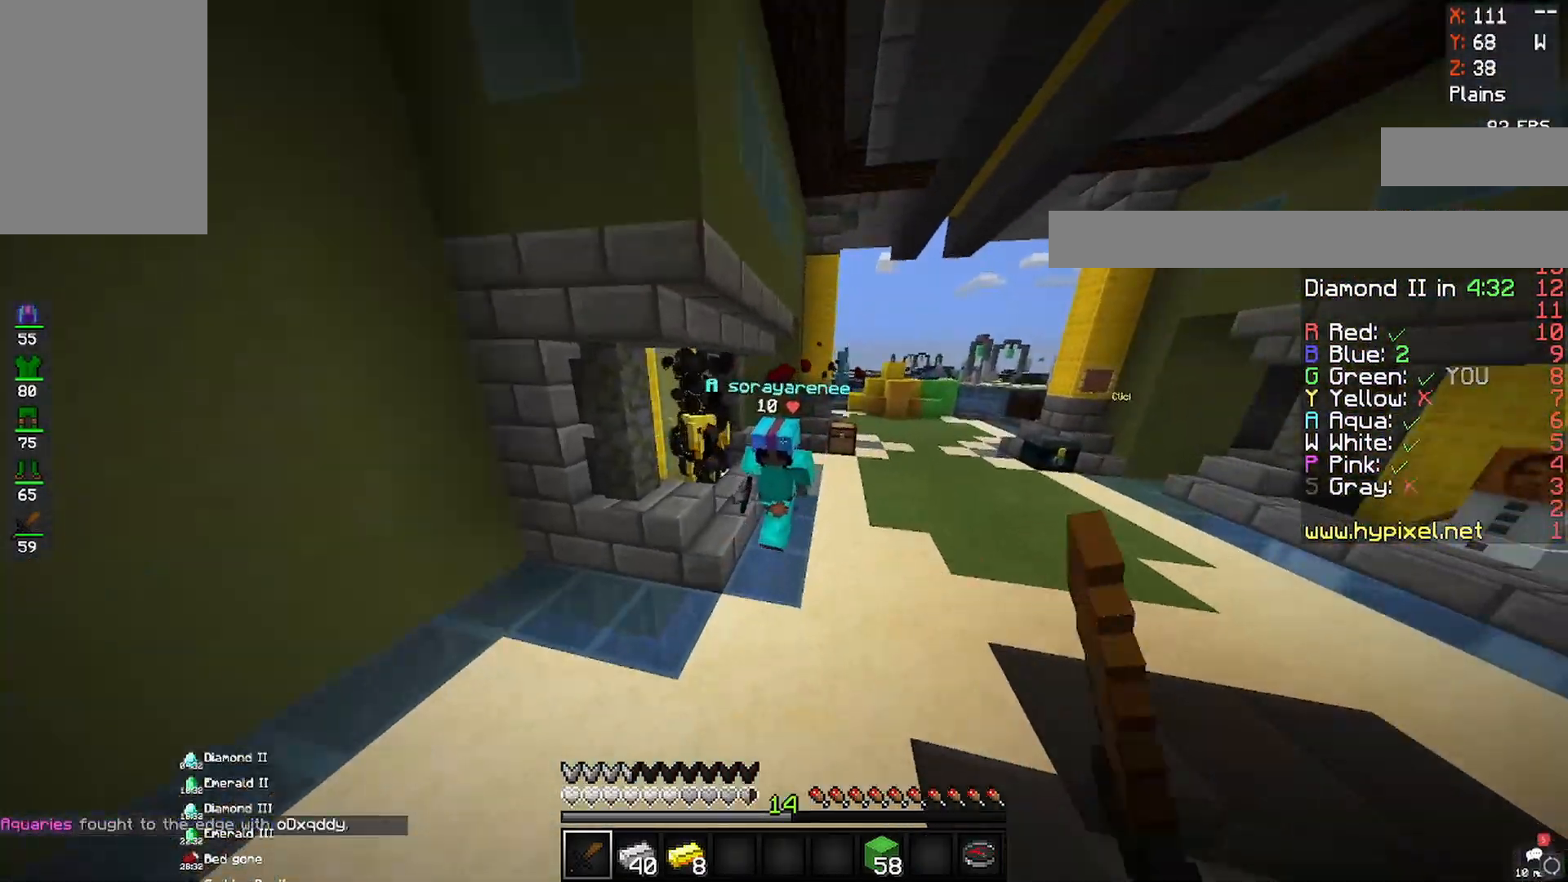
{"keys": ["a", "w"], "mouse": ["left"], "events": [[50, "mouse_left", "down"], [167, "a", "down"], [183, "a", "up"], [200, "a", "down"], [217, "a", "up"], [233, "a", "down"], [367, "d", "up"]]}